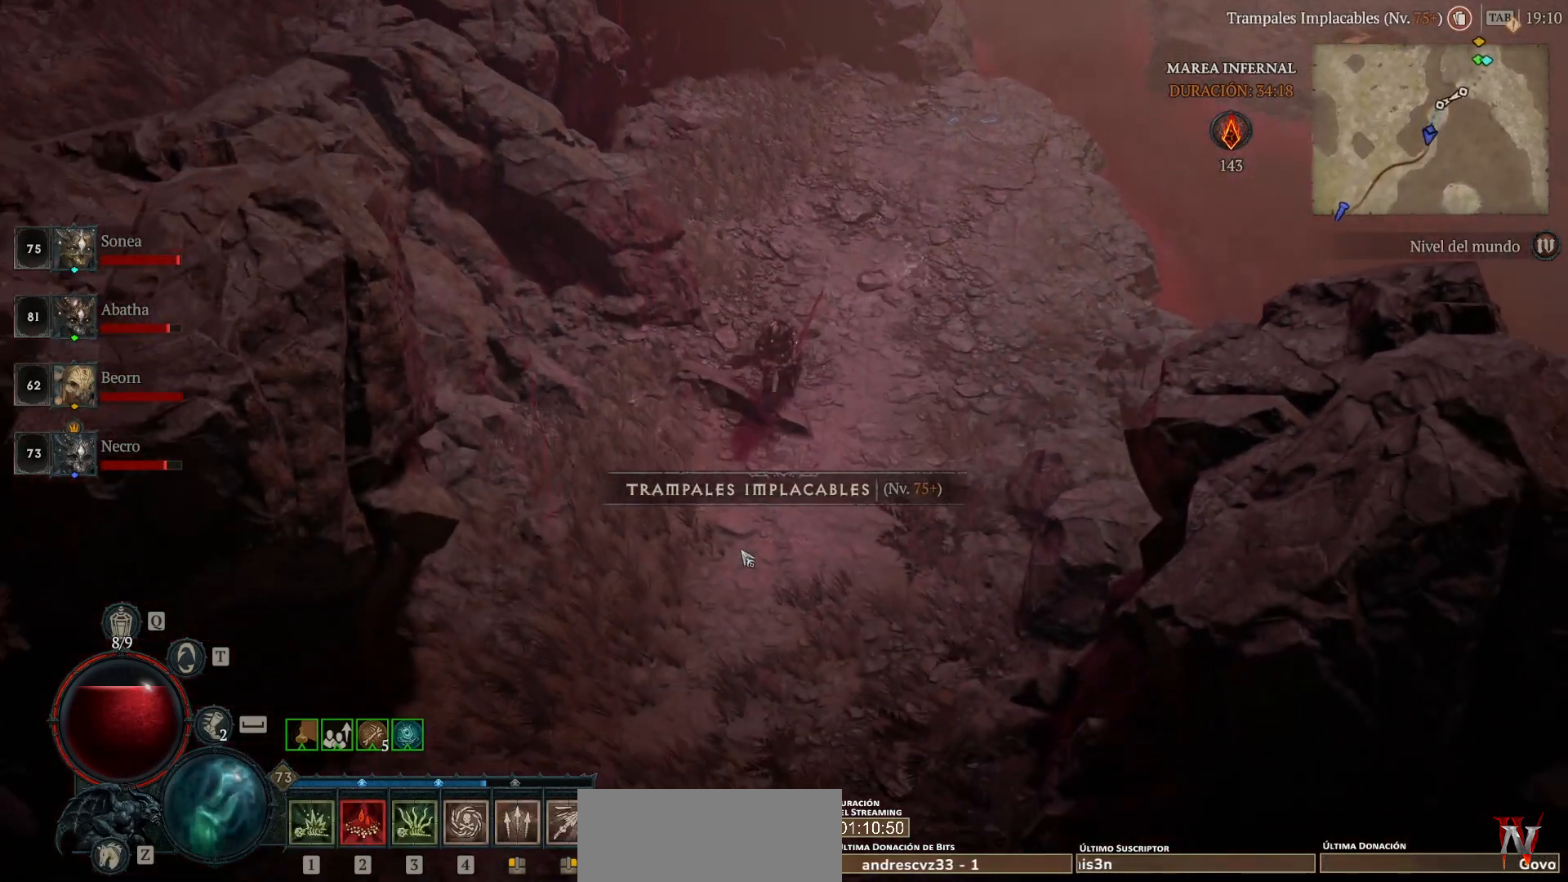
Gameplay with keyboard and mouse; each line is a JSON object with the keys and mouse buttons held at the frame after it. "events" lists presses ("down") and releases ("up") of "ctrl", "down", "left", "return", "right", "shift", "space", "tab", "up", "mouse_left" and "mouse_right" between this image and that frame as [ms after this image, input, new state], when the widget could be followed in between. "mouse_left", "mouse_right" = the "left", "right" buttons of the "mouse" list. No other keys are recorded. Not read: mouse_move.
{"keys": [], "mouse": ["left"], "events": []}
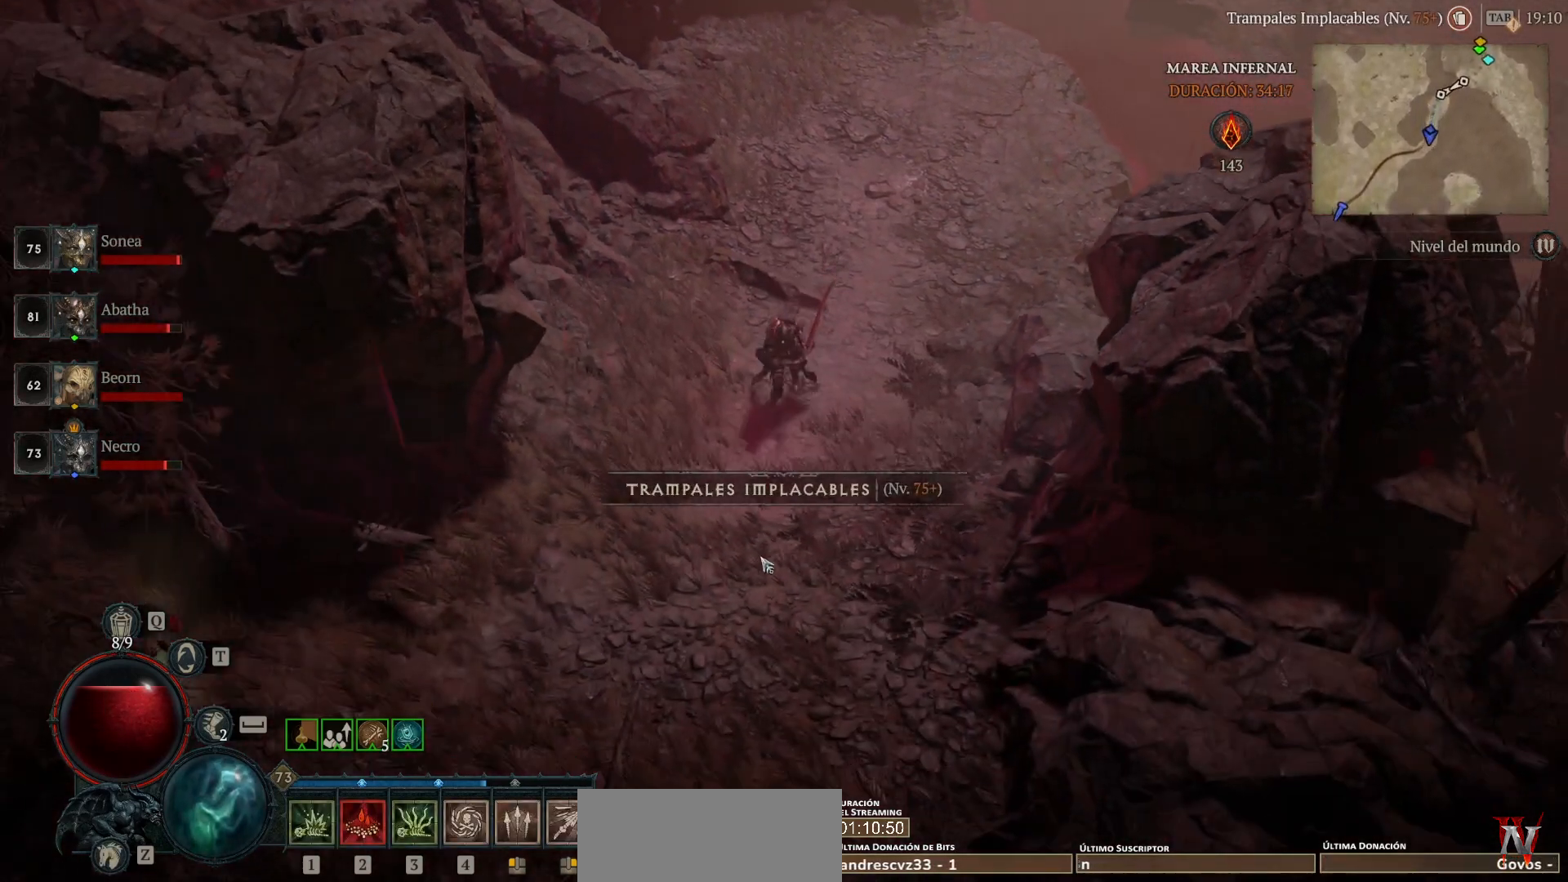
{"keys": [], "mouse": ["left"], "events": []}
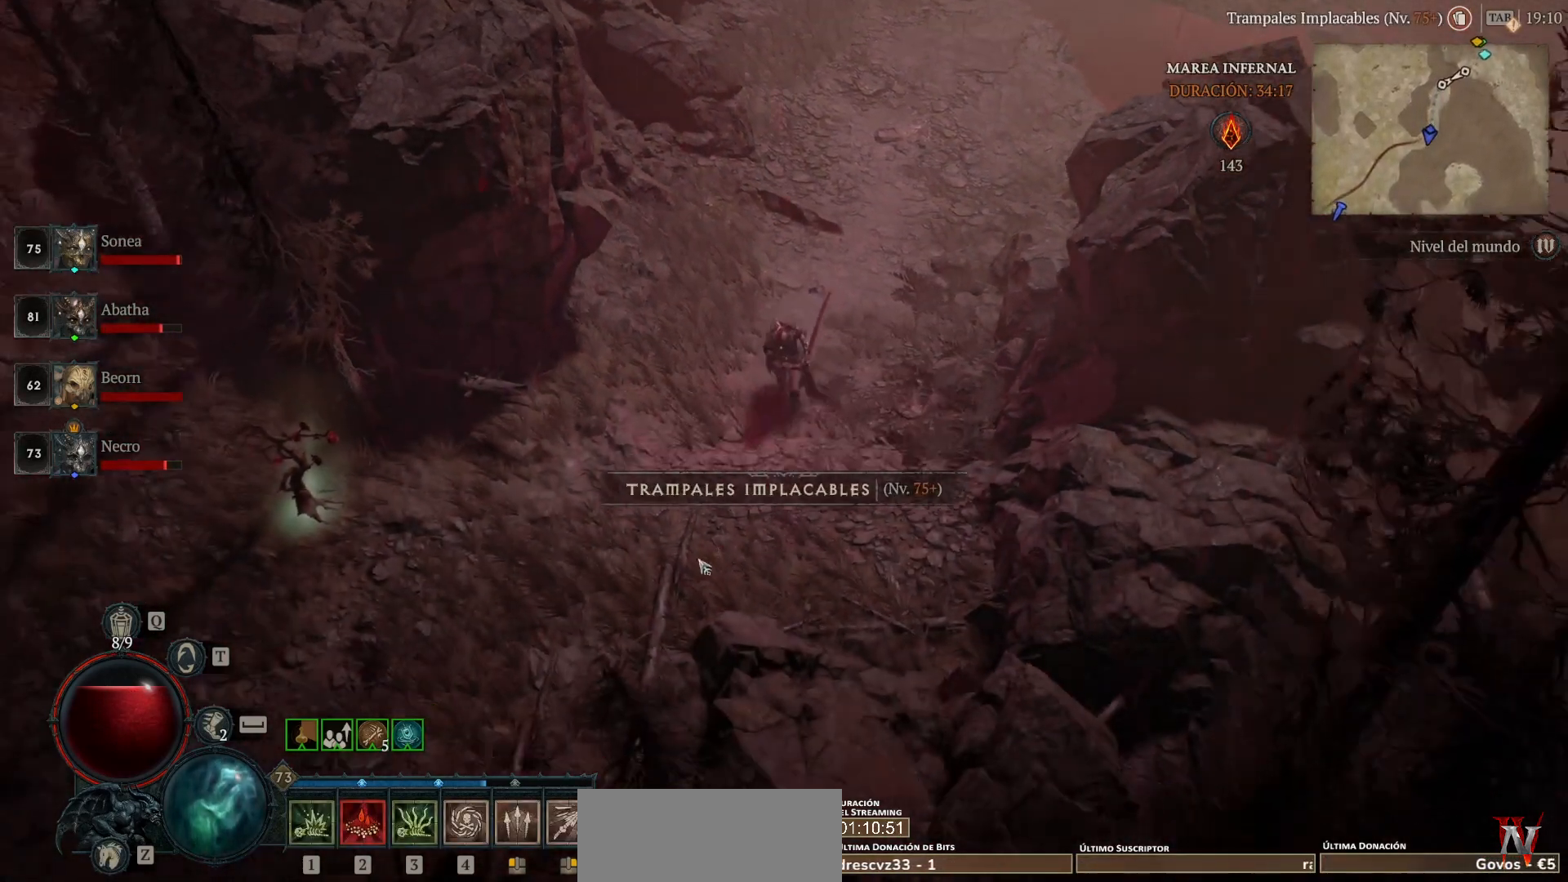
{"keys": [], "mouse": ["left"], "events": []}
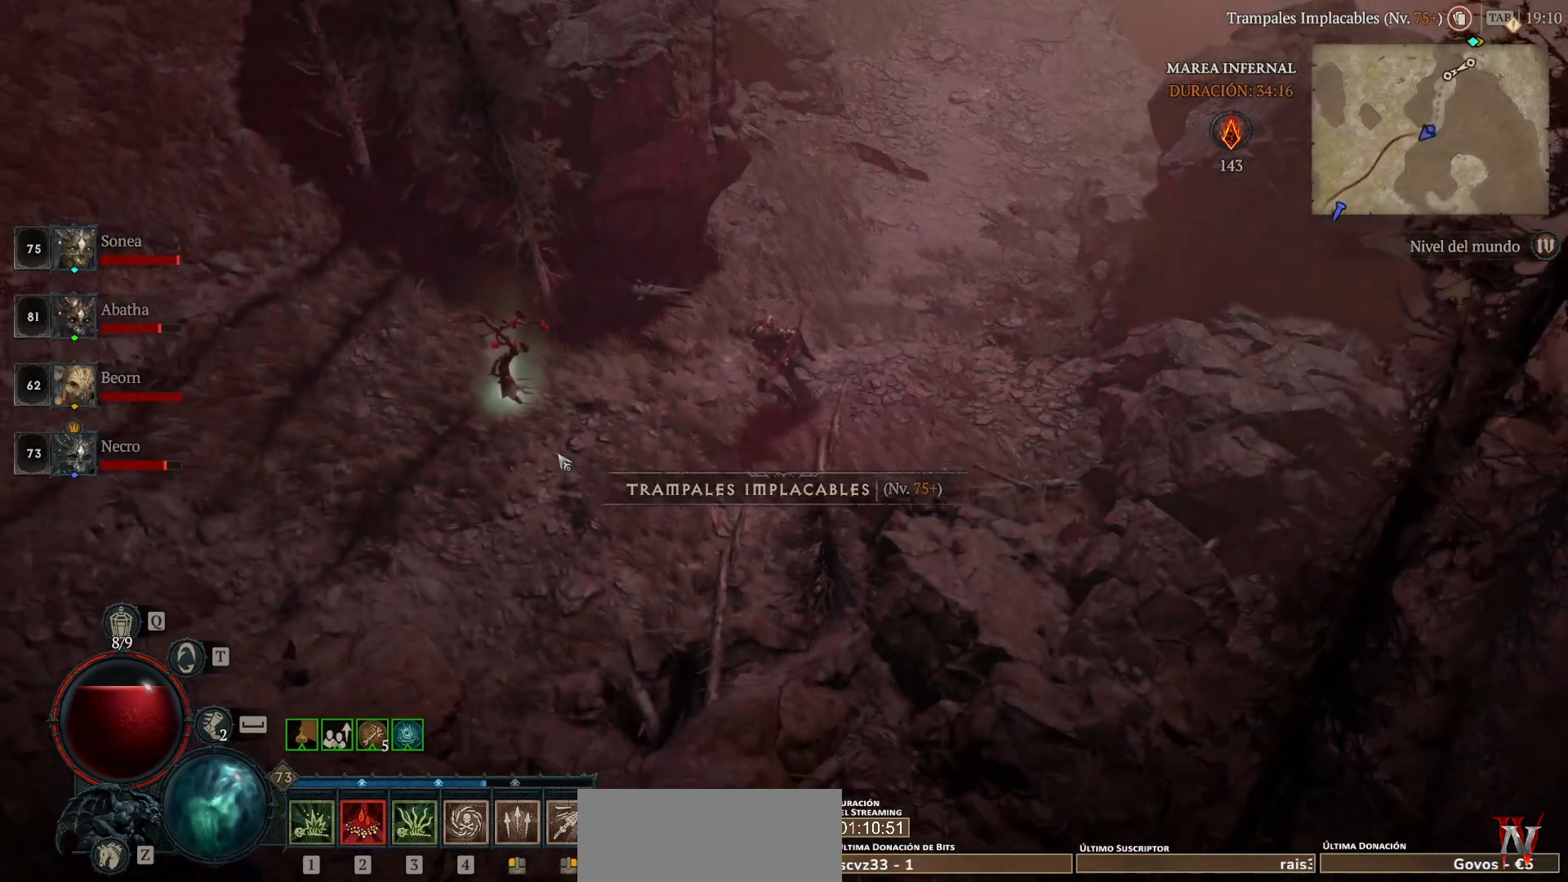
{"keys": [], "mouse": [], "events": [[120, "mouse_left", "up"], [280, "mouse_left", "down"], [400, "mouse_left", "up"]]}
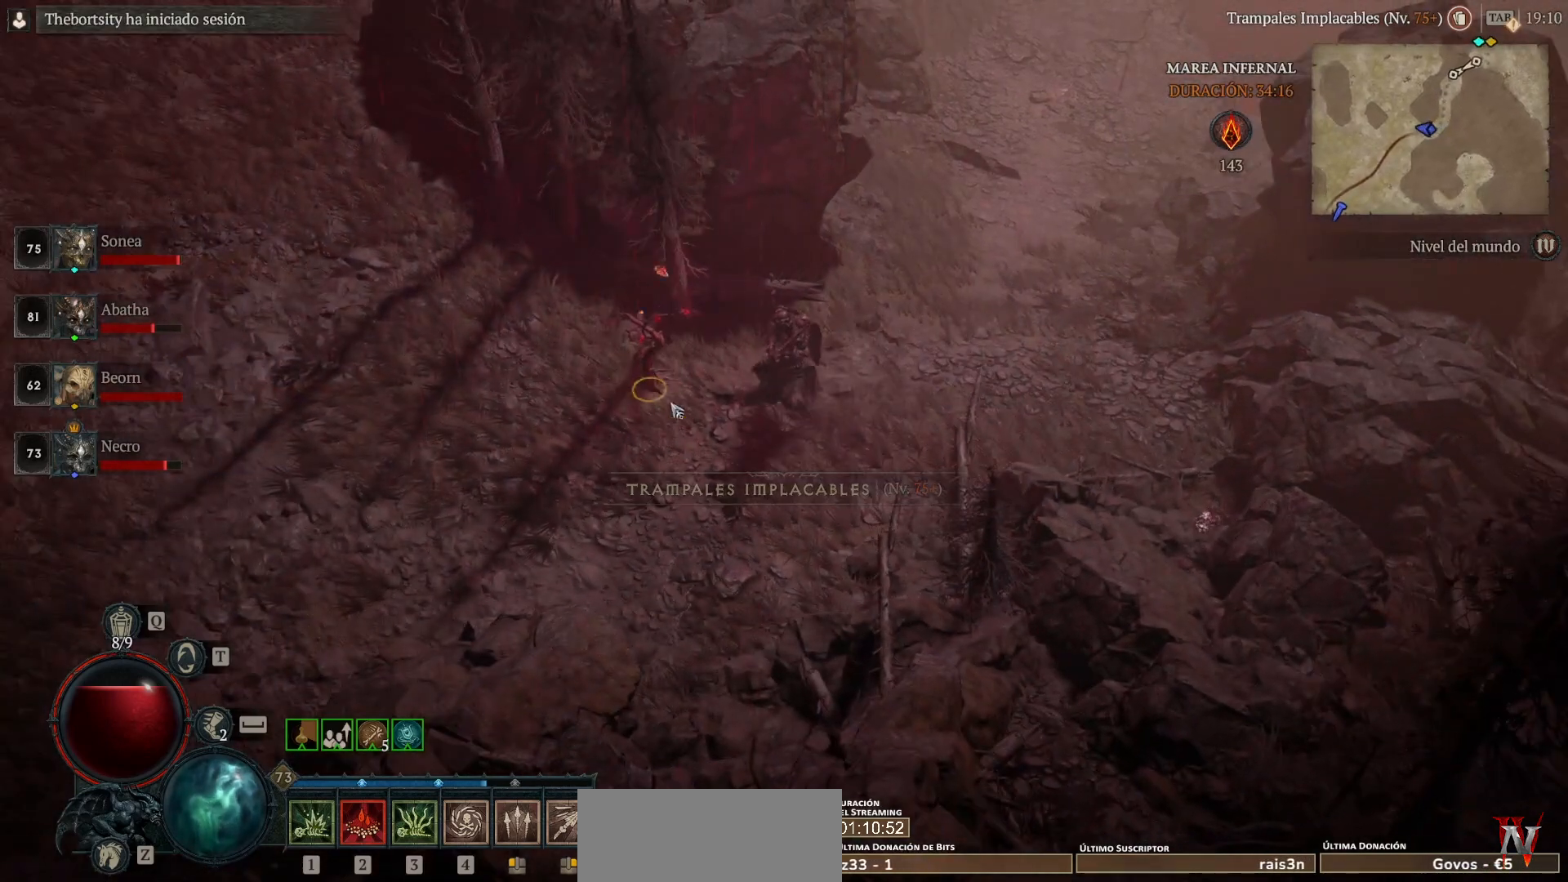
{"keys": [], "mouse": ["left"], "events": [[160, "mouse_left", "down"]]}
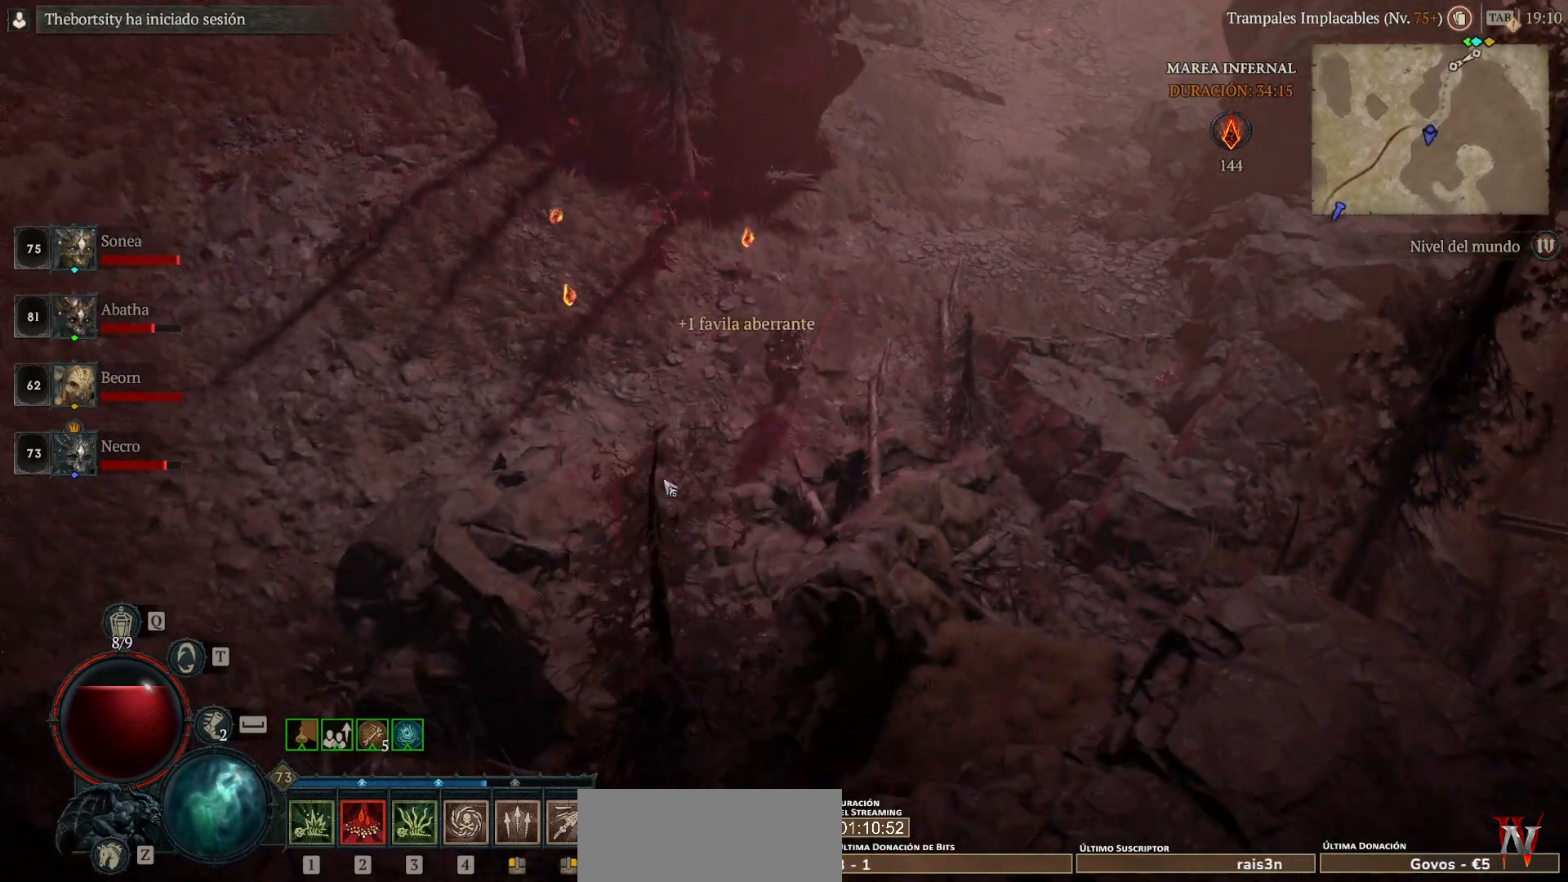
{"keys": [], "mouse": ["left"], "events": []}
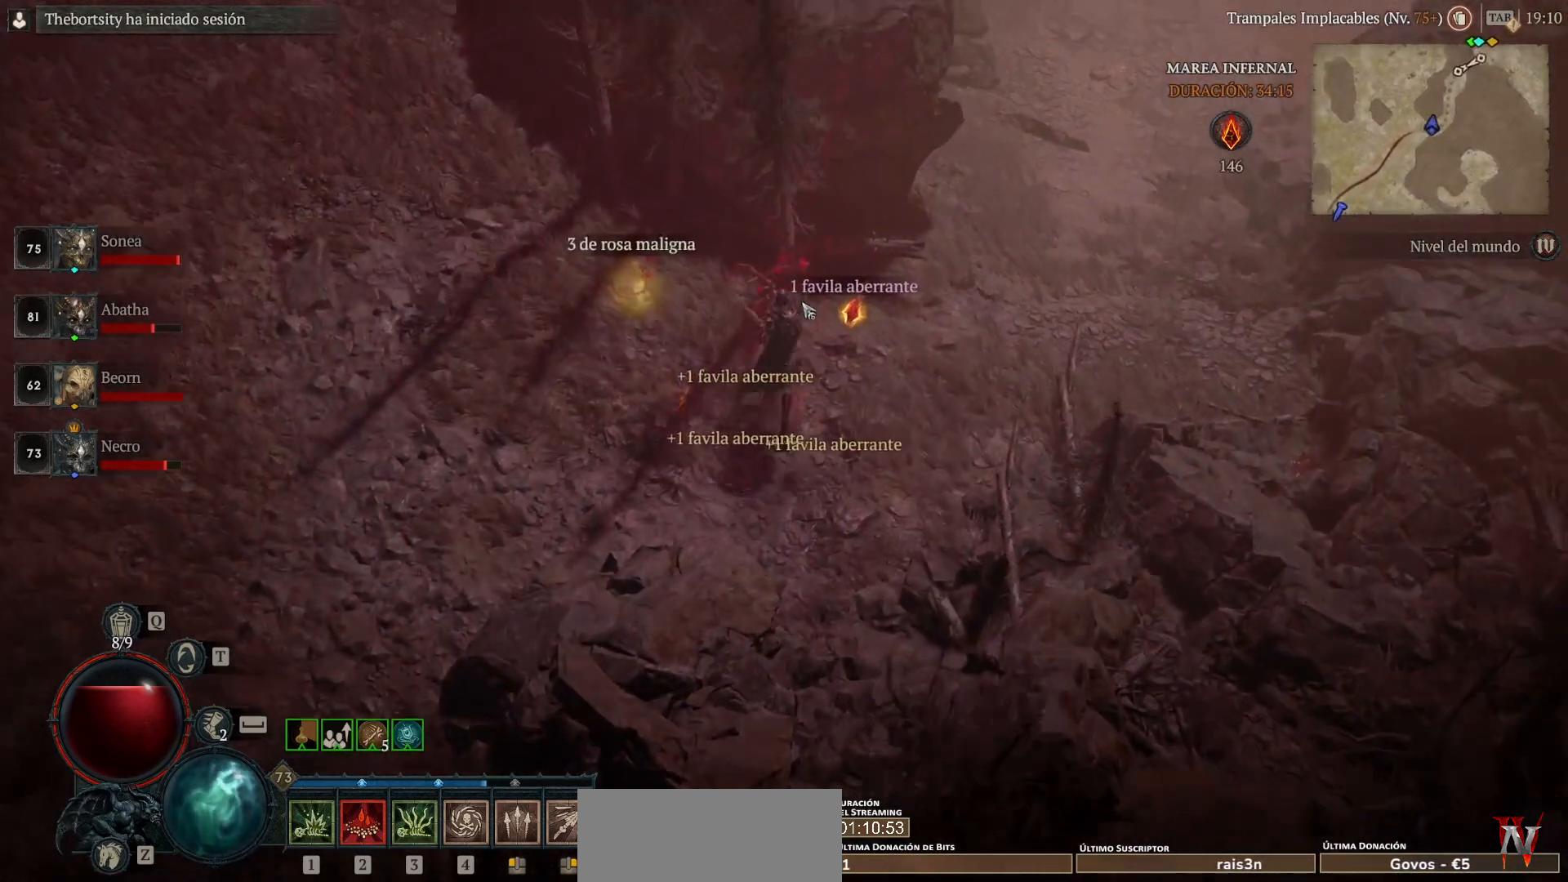
{"keys": [], "mouse": ["left"], "events": []}
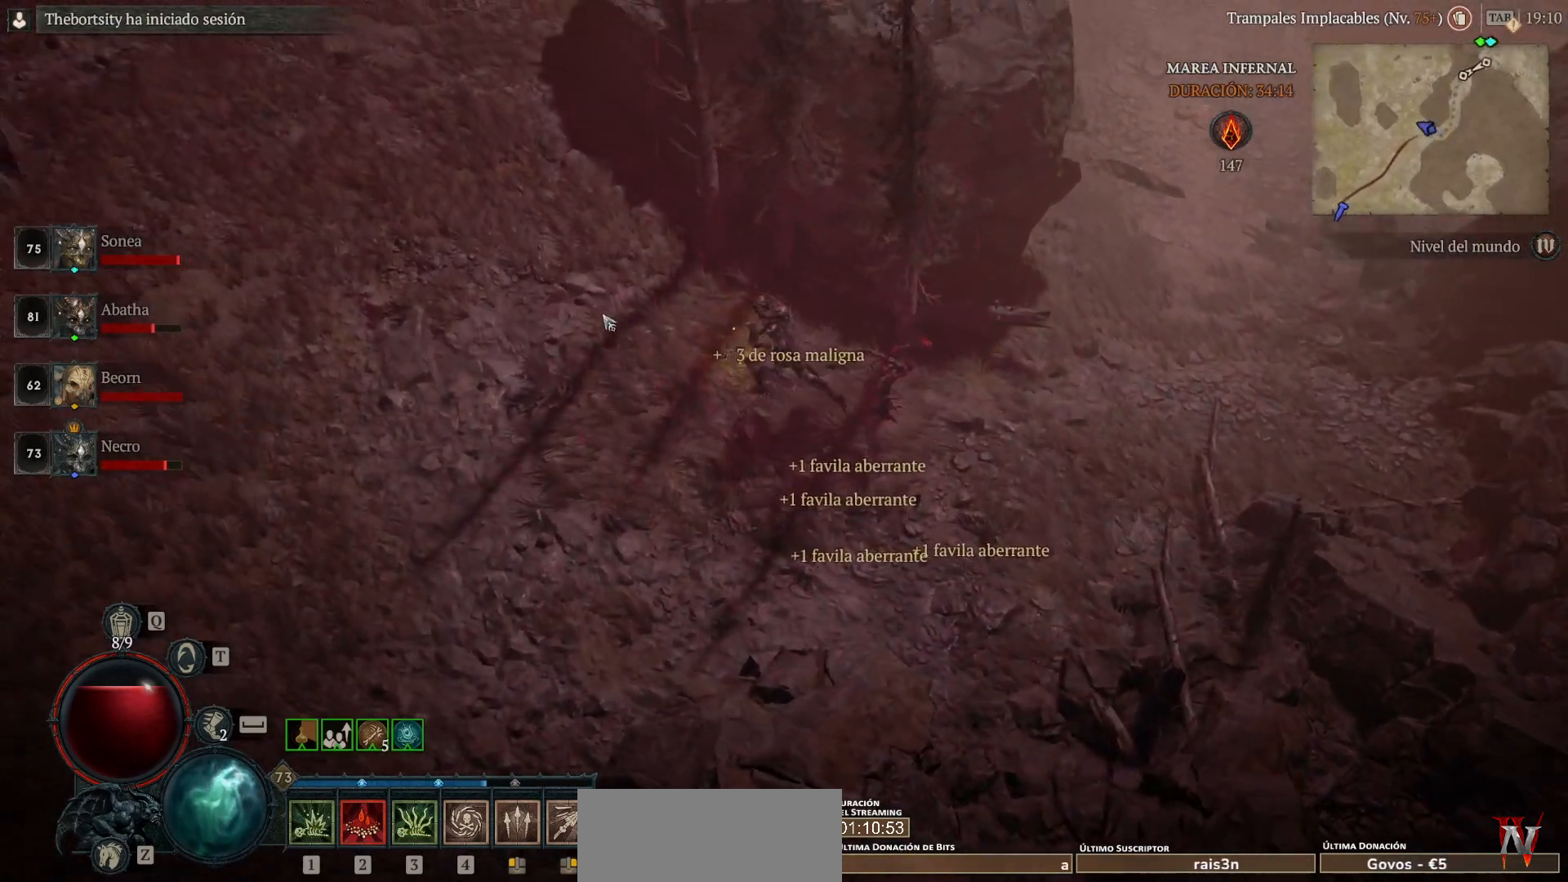
{"keys": [], "mouse": ["left"], "events": []}
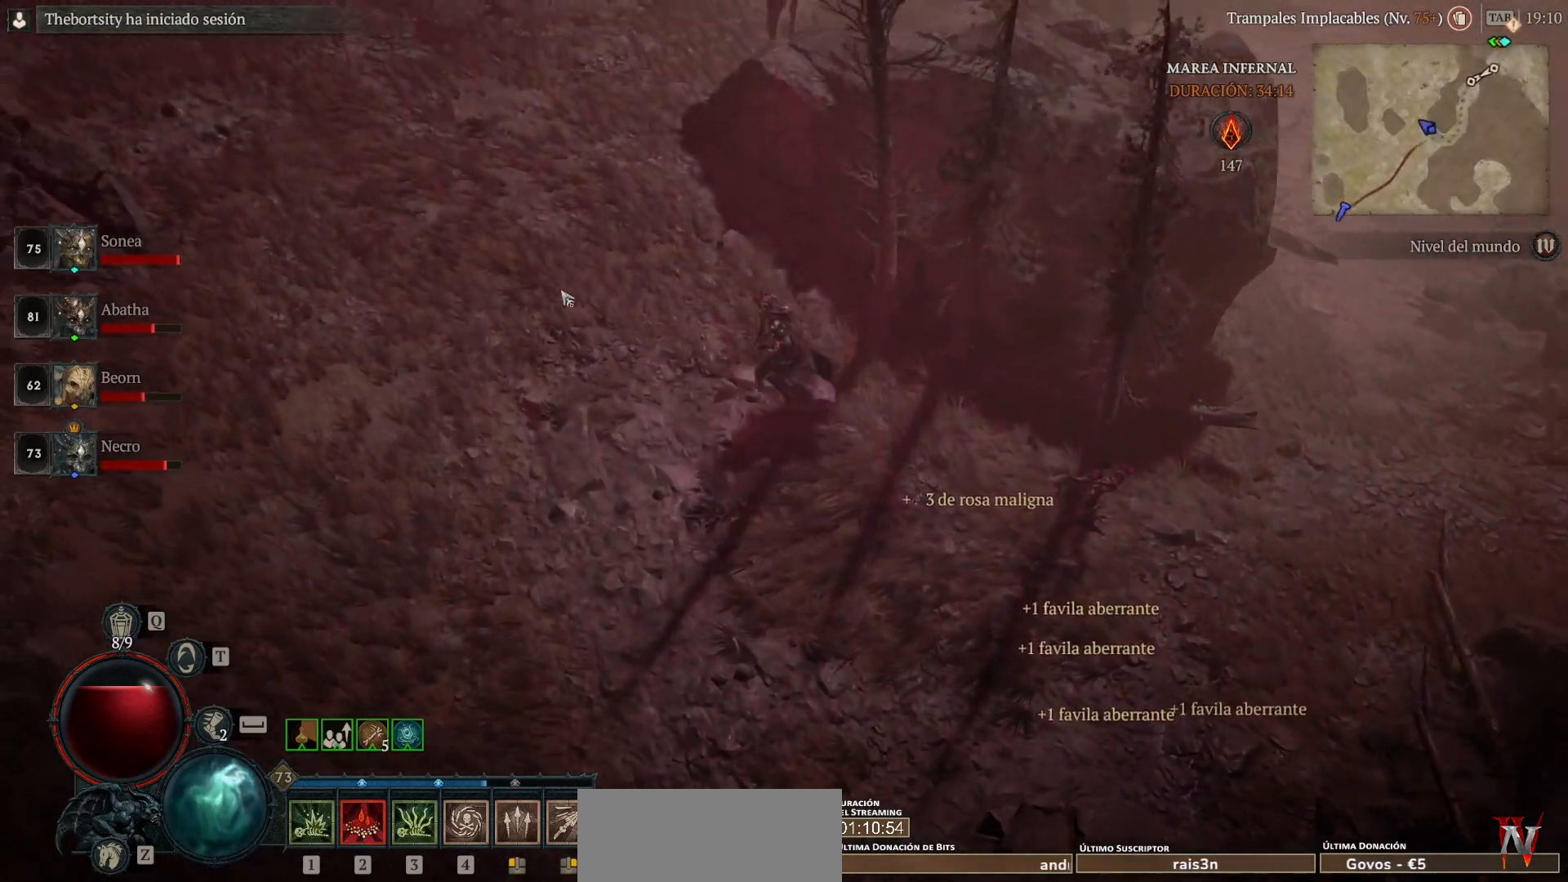
{"keys": [], "mouse": ["left"], "events": []}
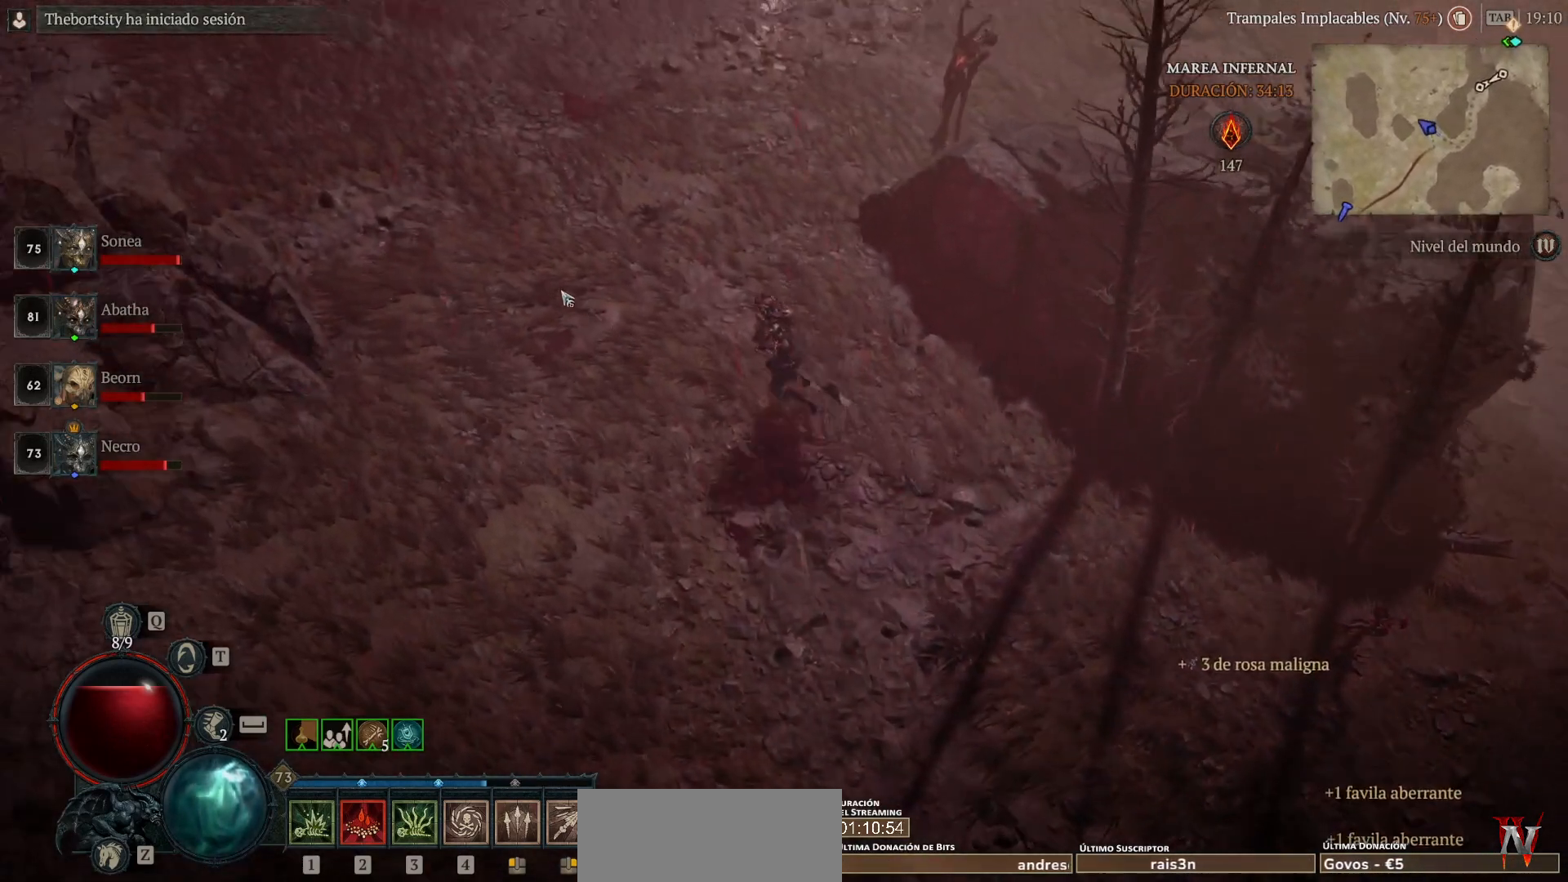
{"keys": [], "mouse": ["left"], "events": []}
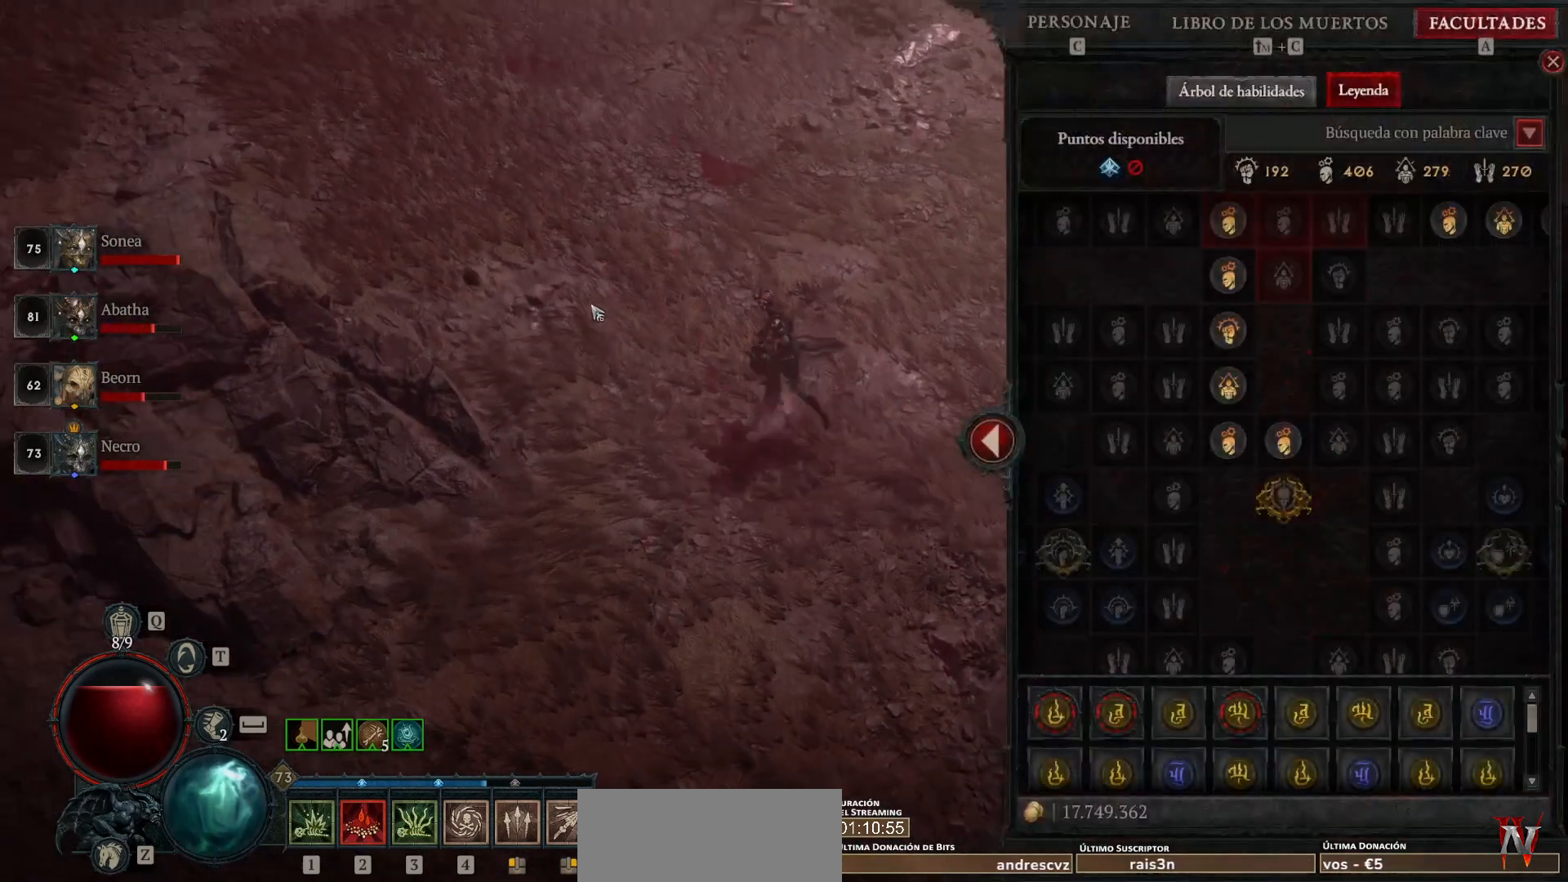
{"keys": [], "mouse": [], "events": [[40, "mouse_left", "up"]]}
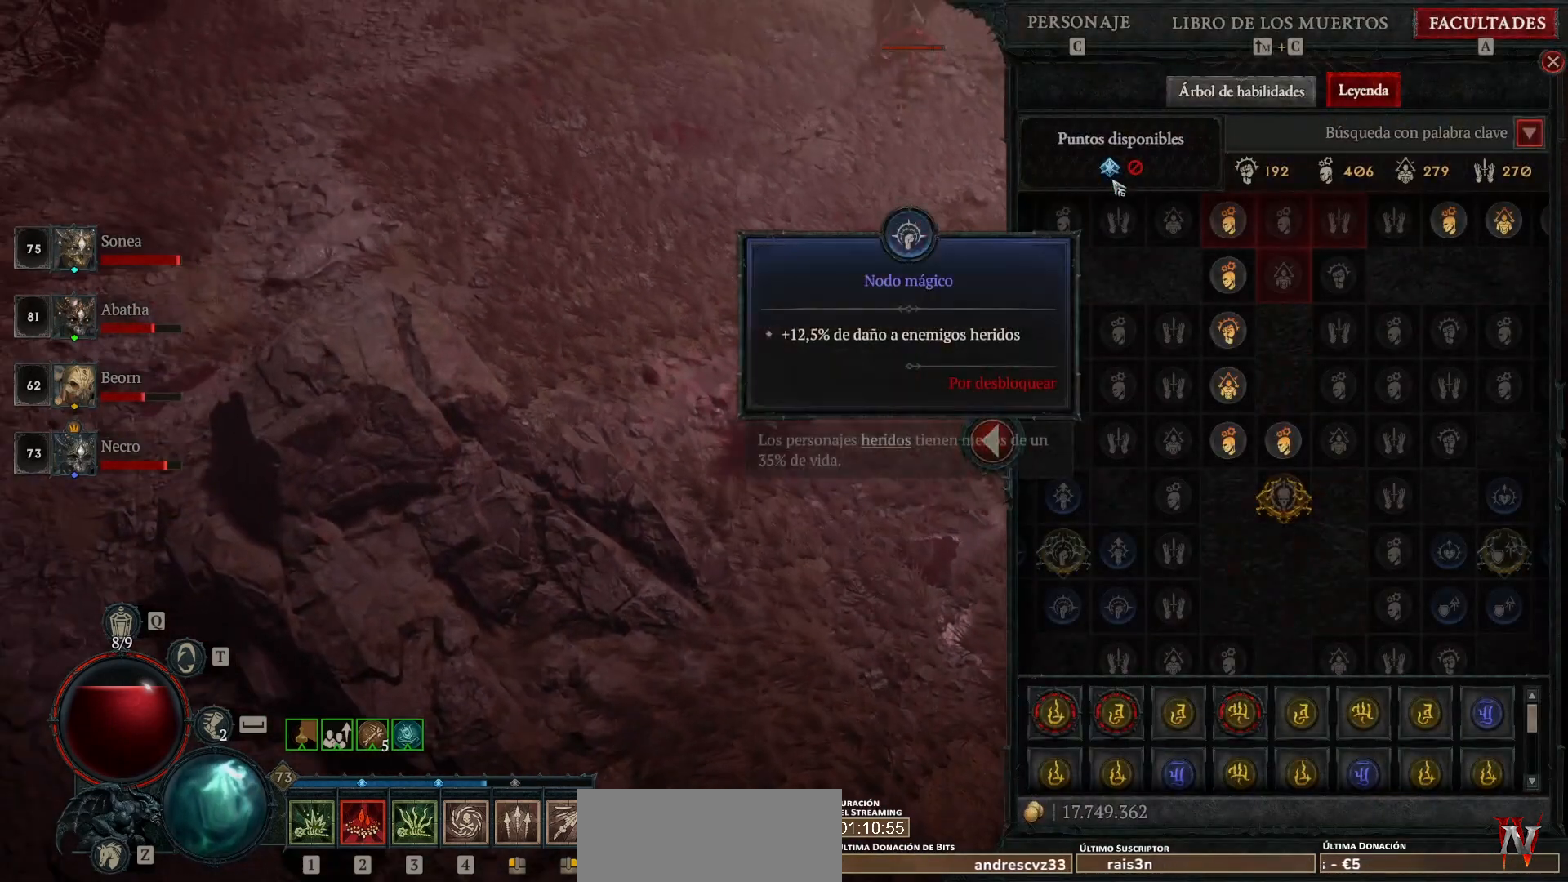
{"keys": [], "mouse": ["left"], "events": [[320, "mouse_left", "down"]]}
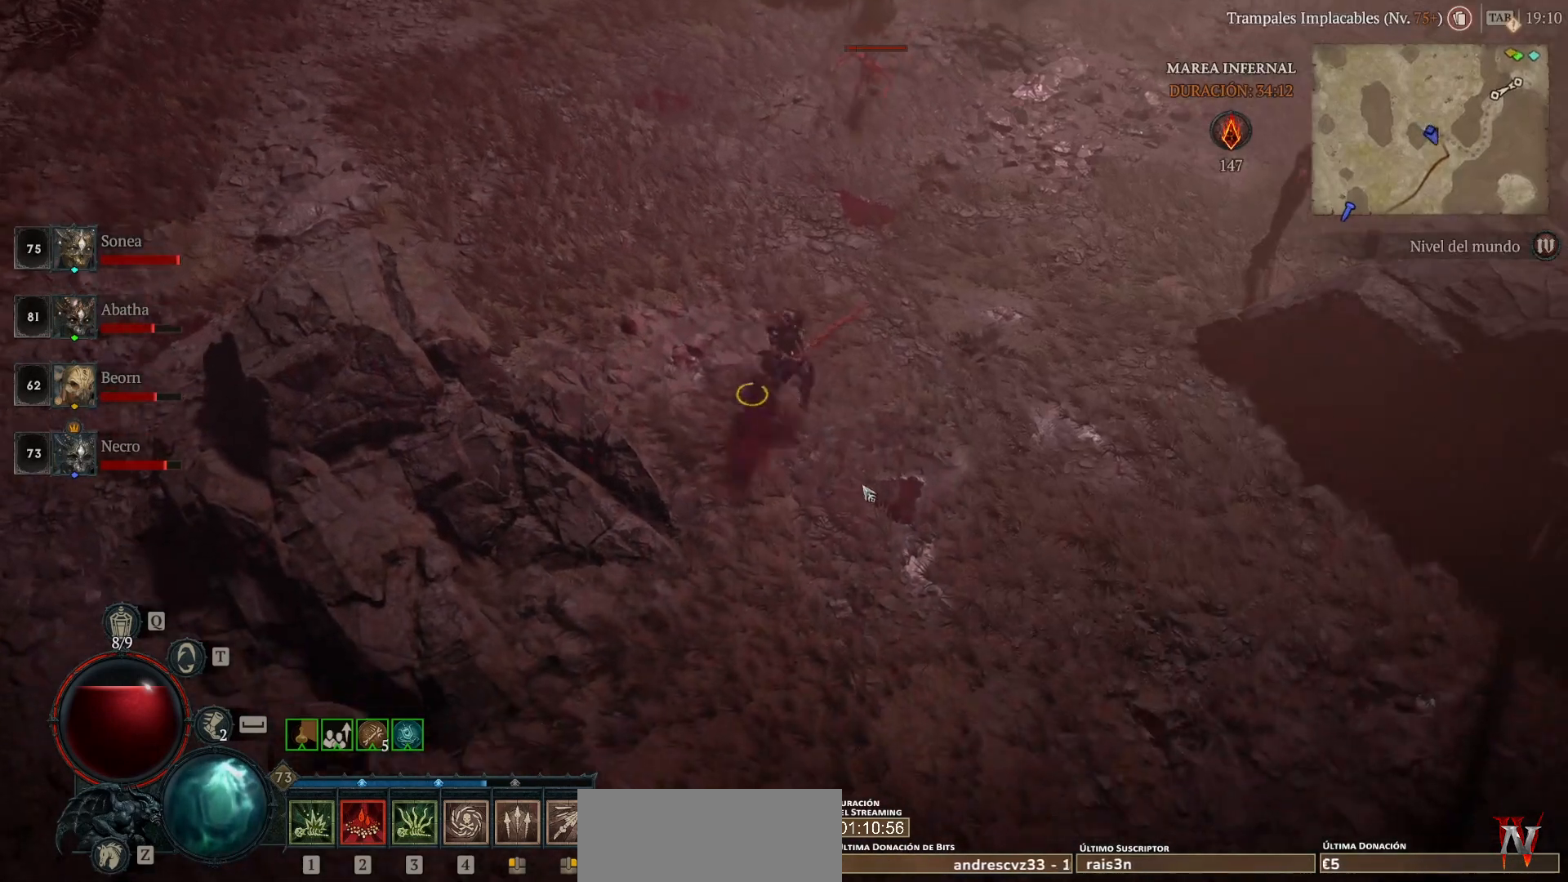
{"keys": [], "mouse": ["left"], "events": []}
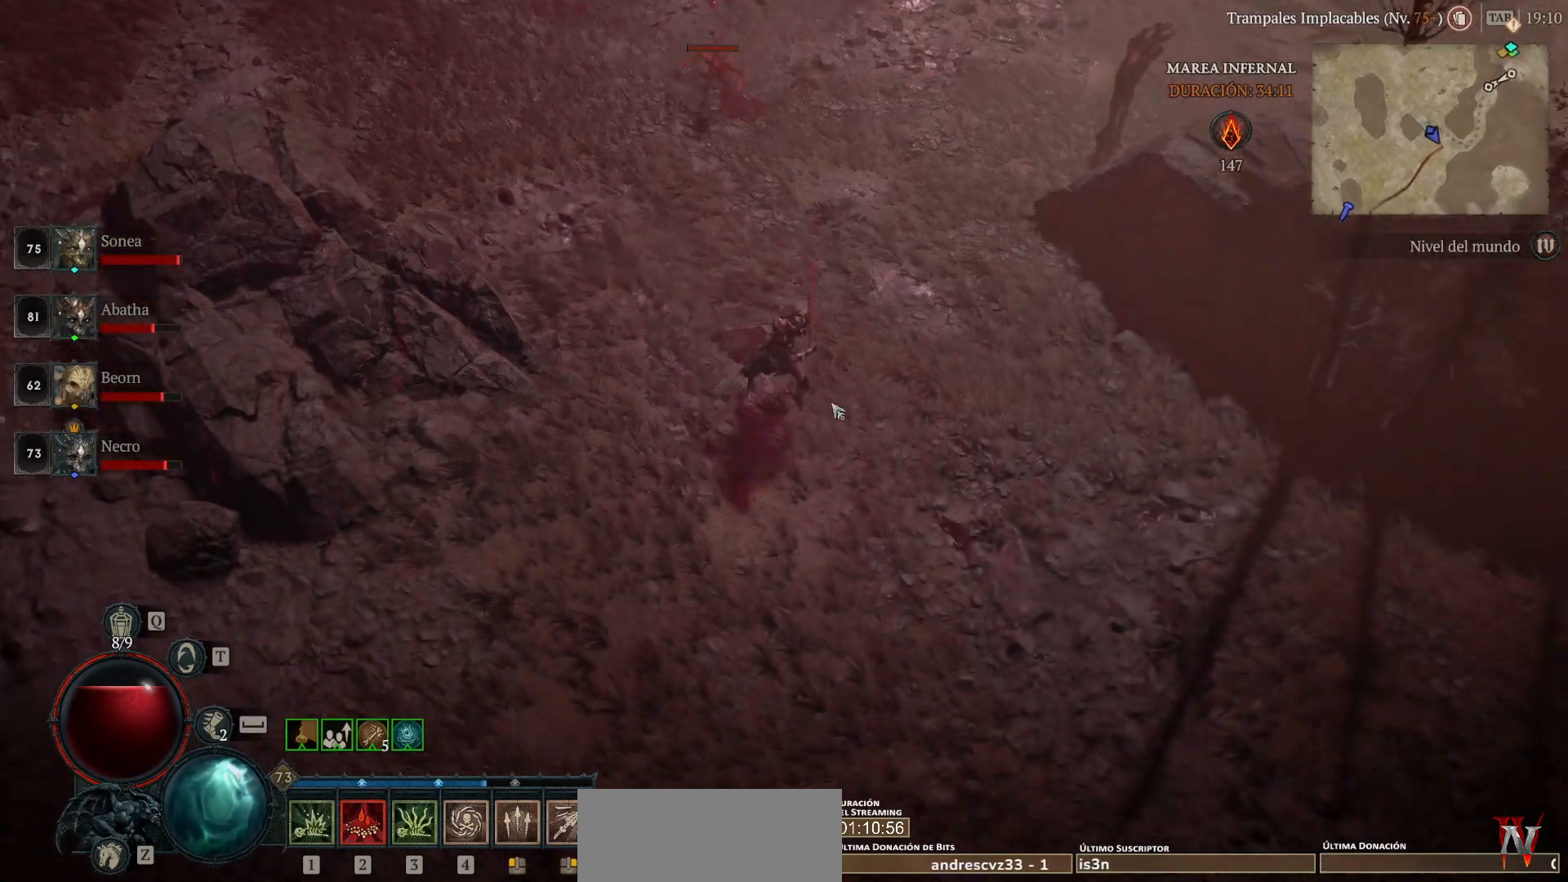
{"keys": [], "mouse": ["left"], "events": []}
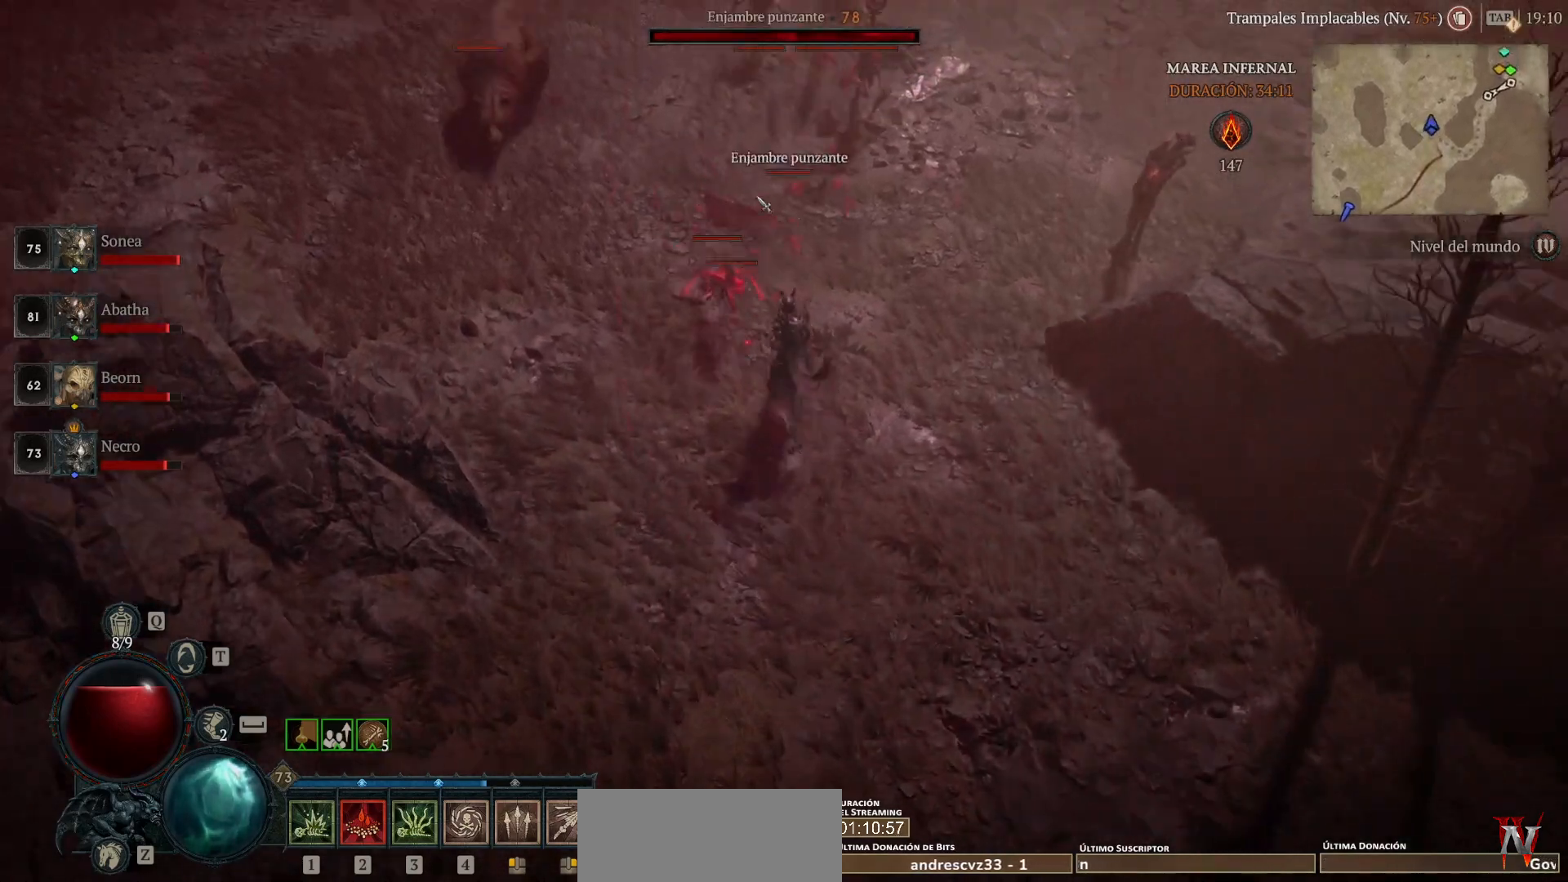
{"keys": [], "mouse": ["right"], "events": [[280, "mouse_left", "up"], [440, "mouse_right", "down"]]}
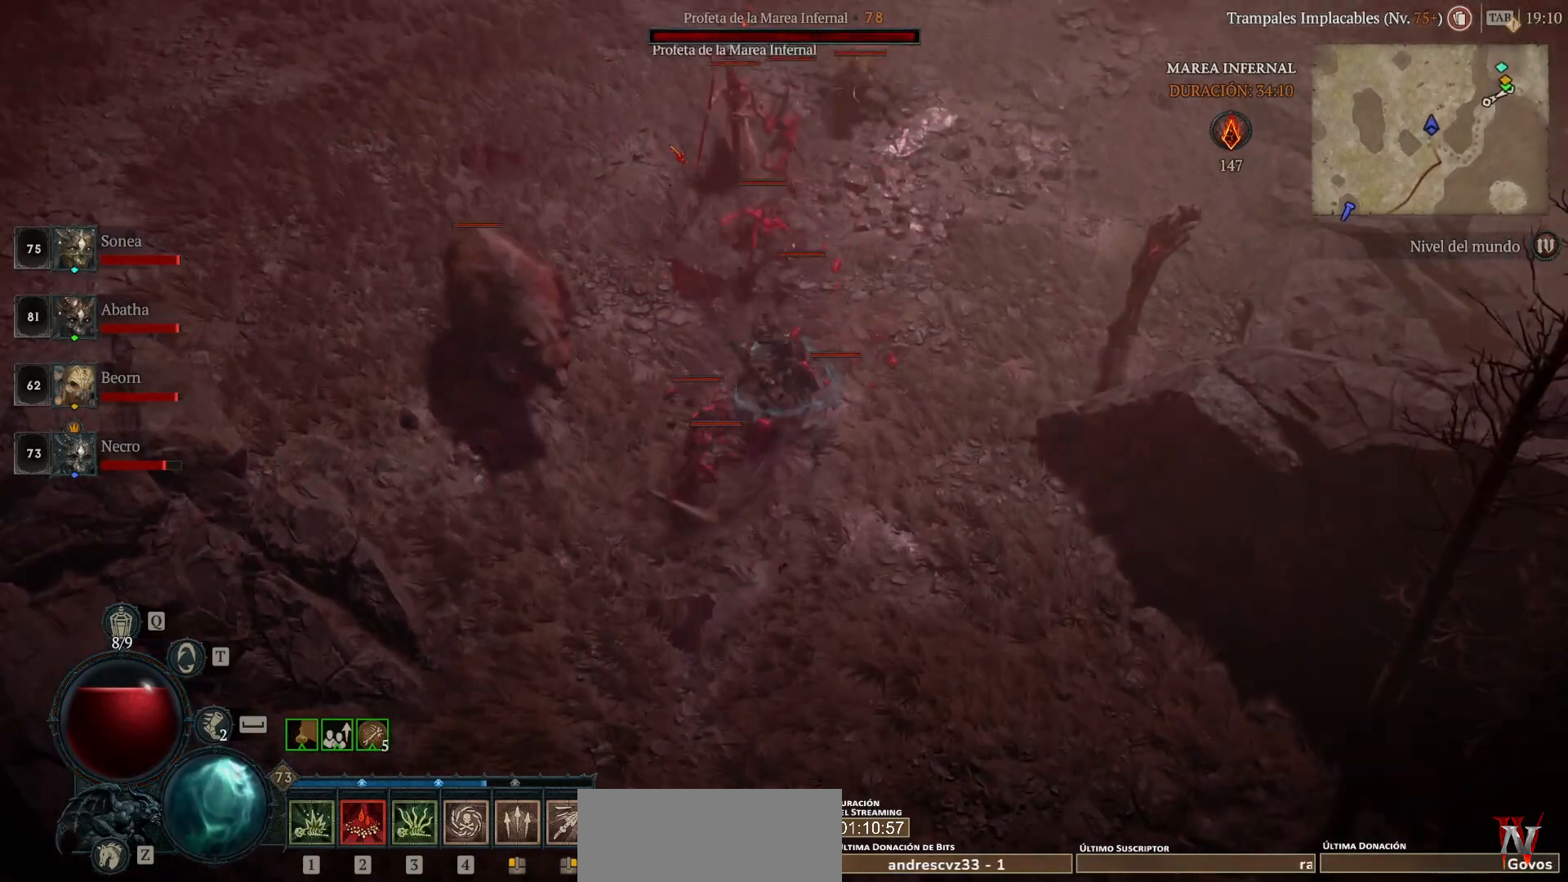
{"keys": ["space"], "mouse": [], "events": [[40, "mouse_right", "up"], [200, "mouse_left", "down"], [440, "space", "down"], [480, "mouse_left", "up"]]}
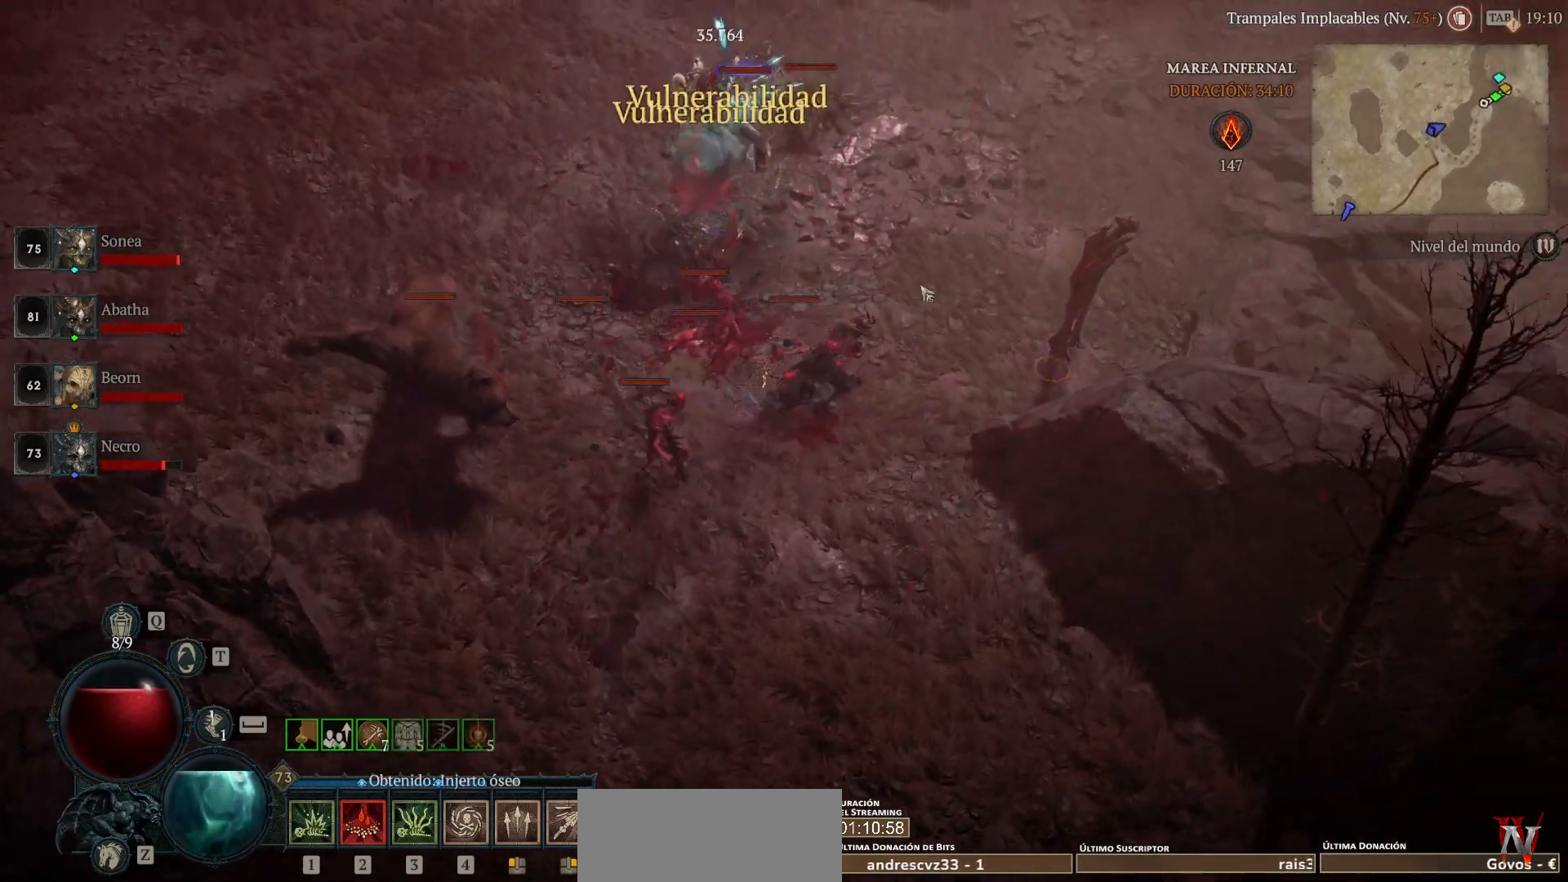
{"keys": [], "mouse": [], "events": [[40, "space", "up"], [200, "mouse_right", "down"], [320, "mouse_right", "up"], [360, "shift", "down"], [520, "shift", "up"]]}
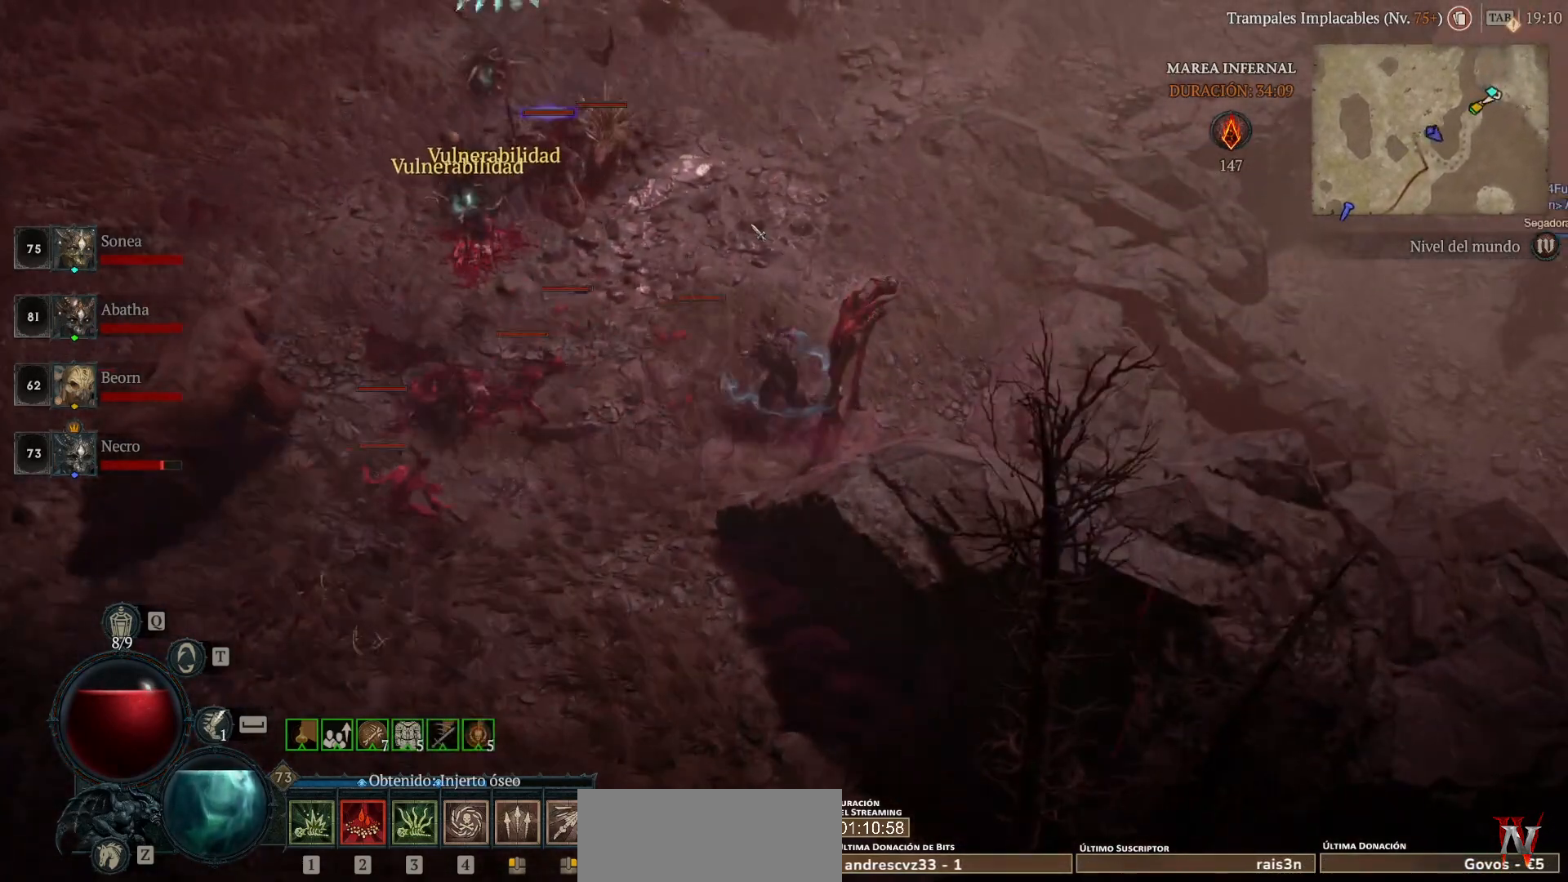
{"keys": ["shift"], "mouse": [], "events": [[200, "mouse_right", "down"], [320, "mouse_right", "up"], [360, "shift", "down"]]}
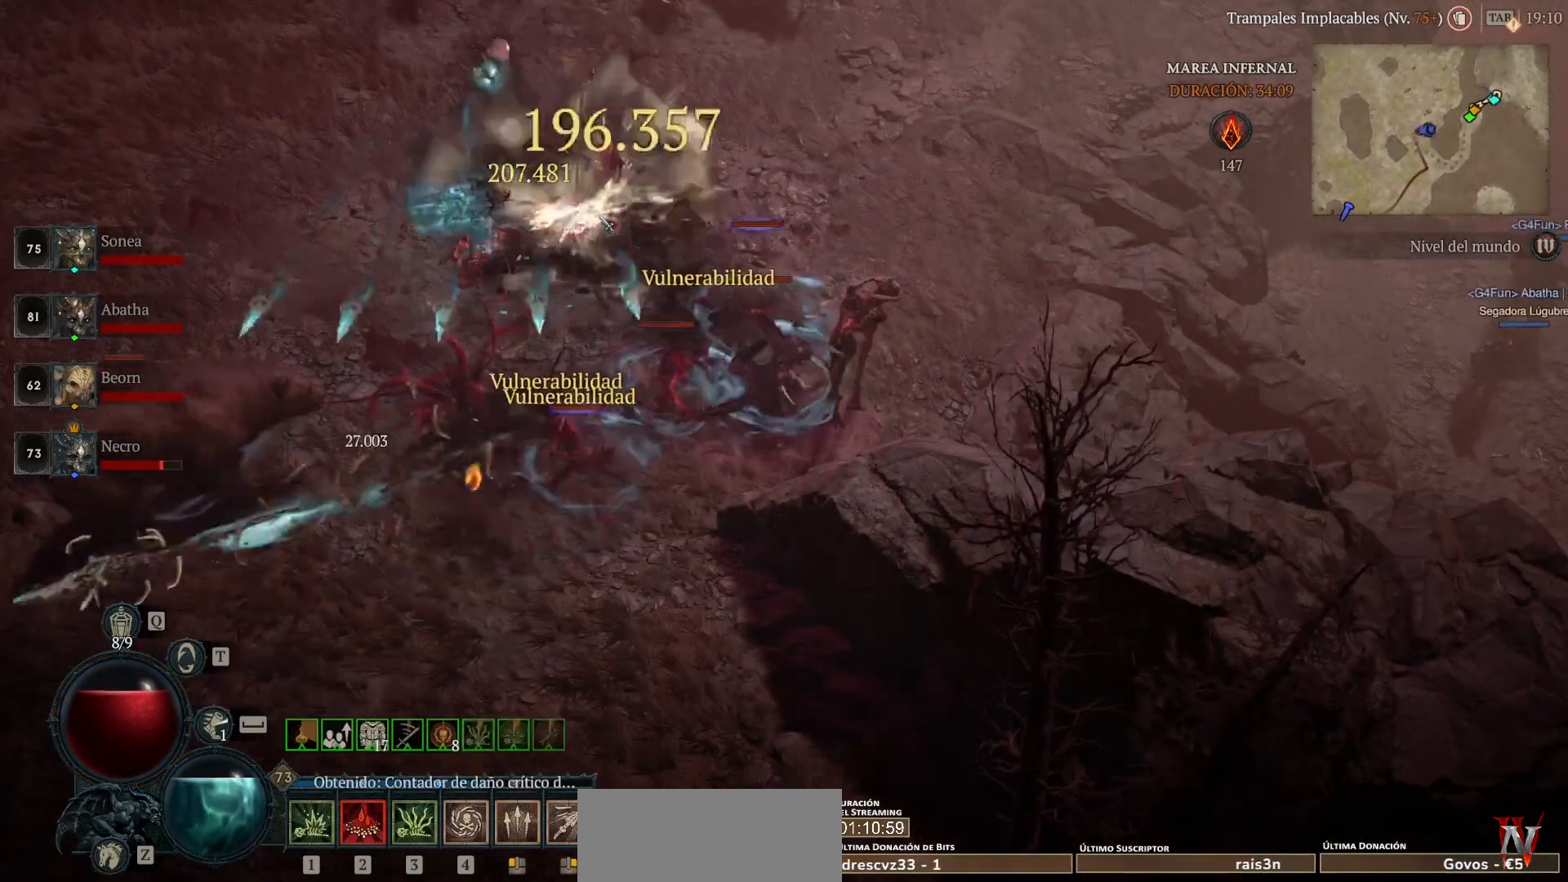
{"keys": [], "mouse": ["left"], "events": [[240, "shift", "up"], [440, "mouse_left", "down"]]}
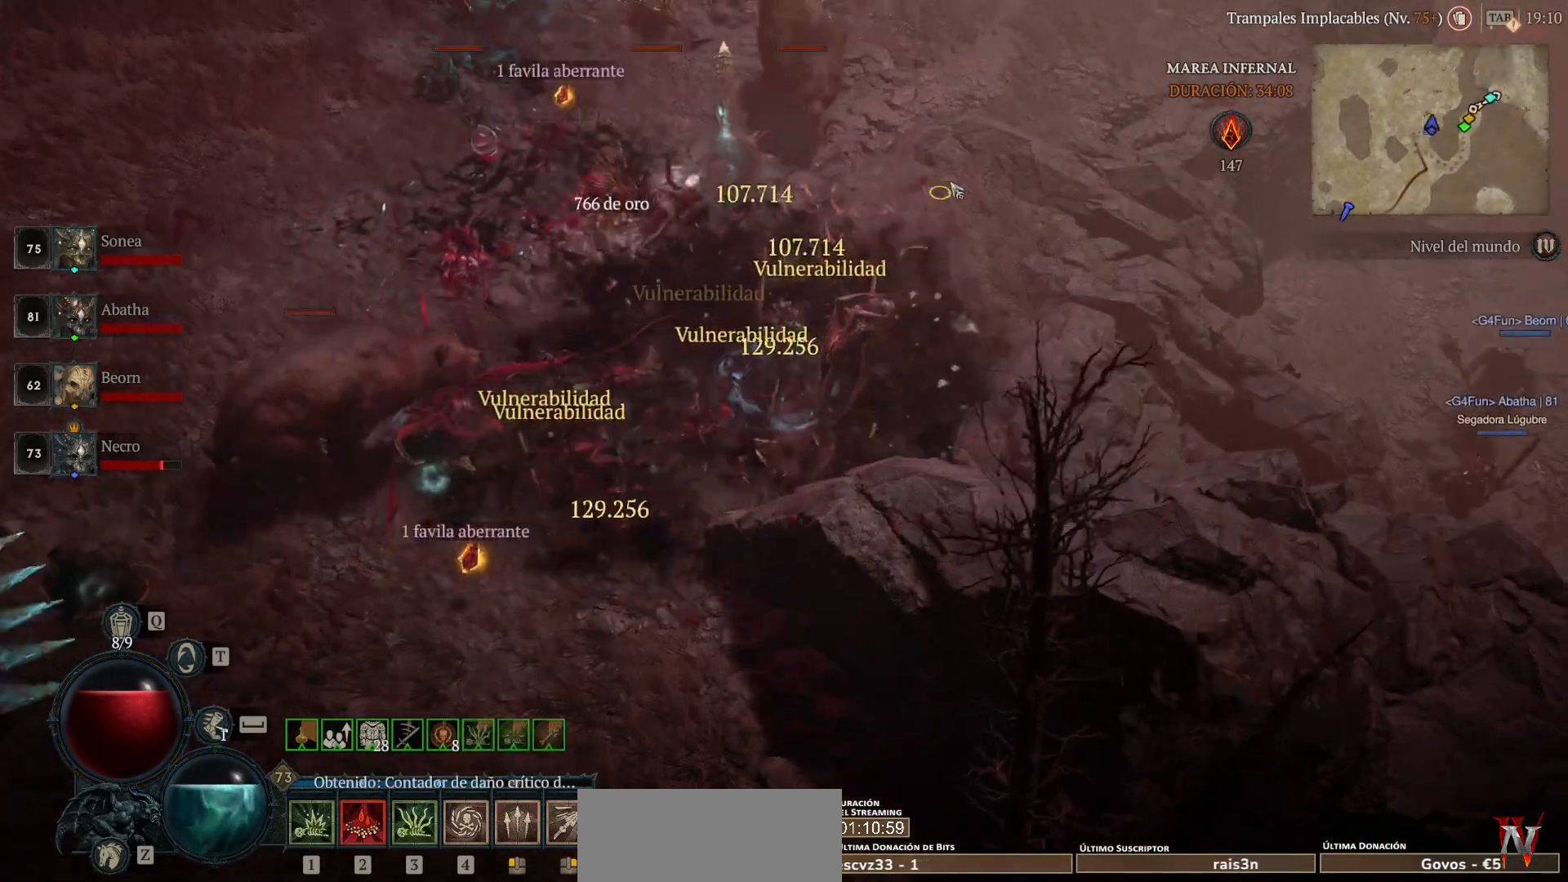
{"keys": ["shift"], "mouse": ["right"], "events": [[160, "mouse_left", "up"], [360, "shift", "down"], [440, "mouse_right", "down"]]}
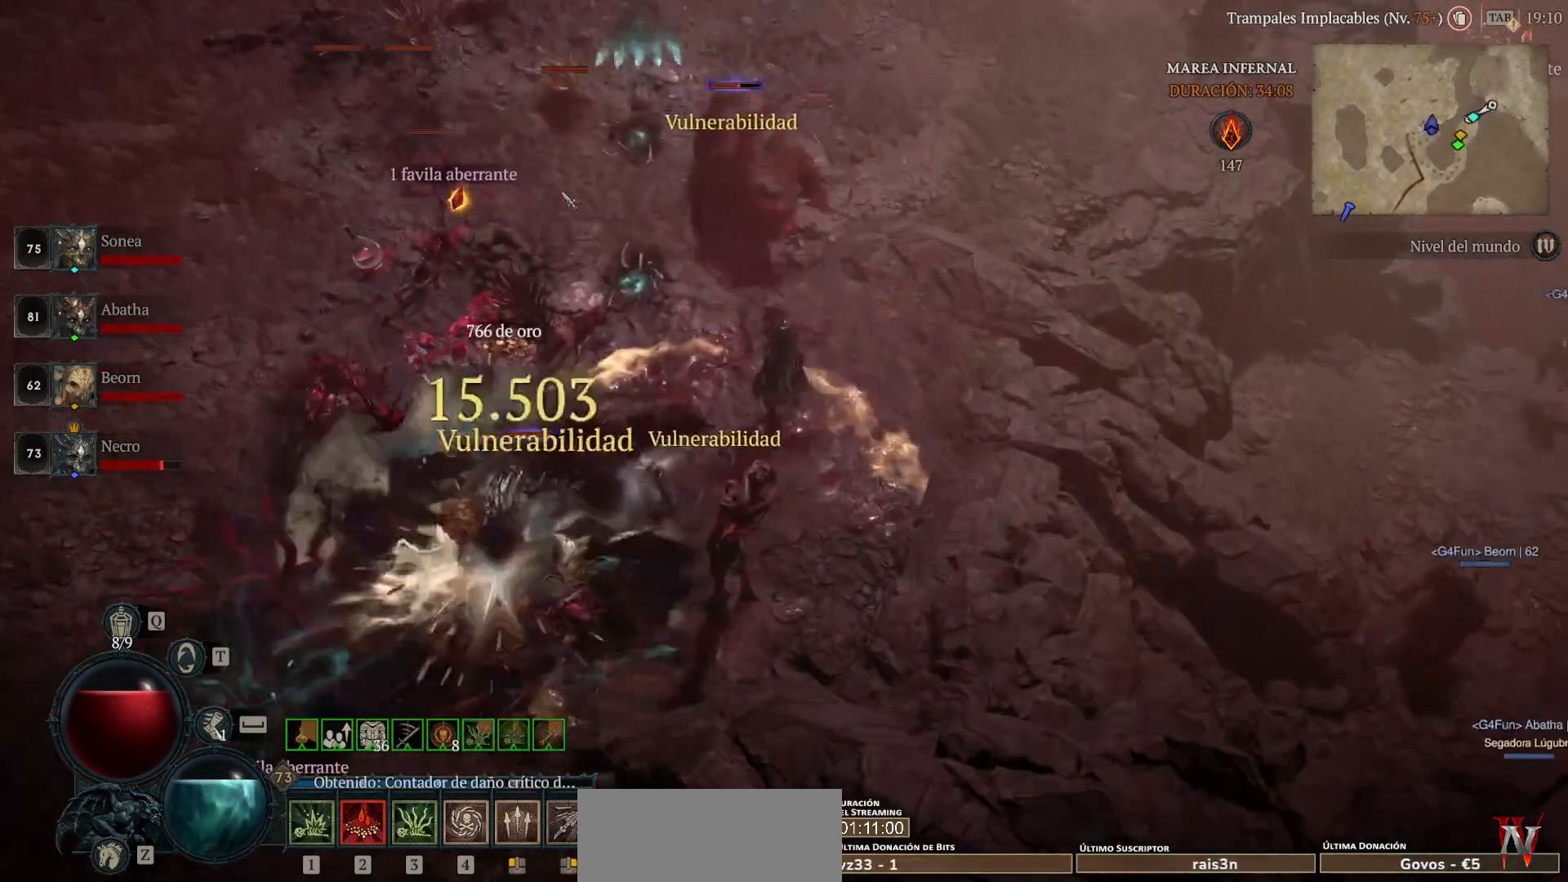
{"keys": [], "mouse": [], "events": [[120, "mouse_right", "up"], [160, "shift", "up"], [280, "mouse_left", "down"], [520, "mouse_left", "up"]]}
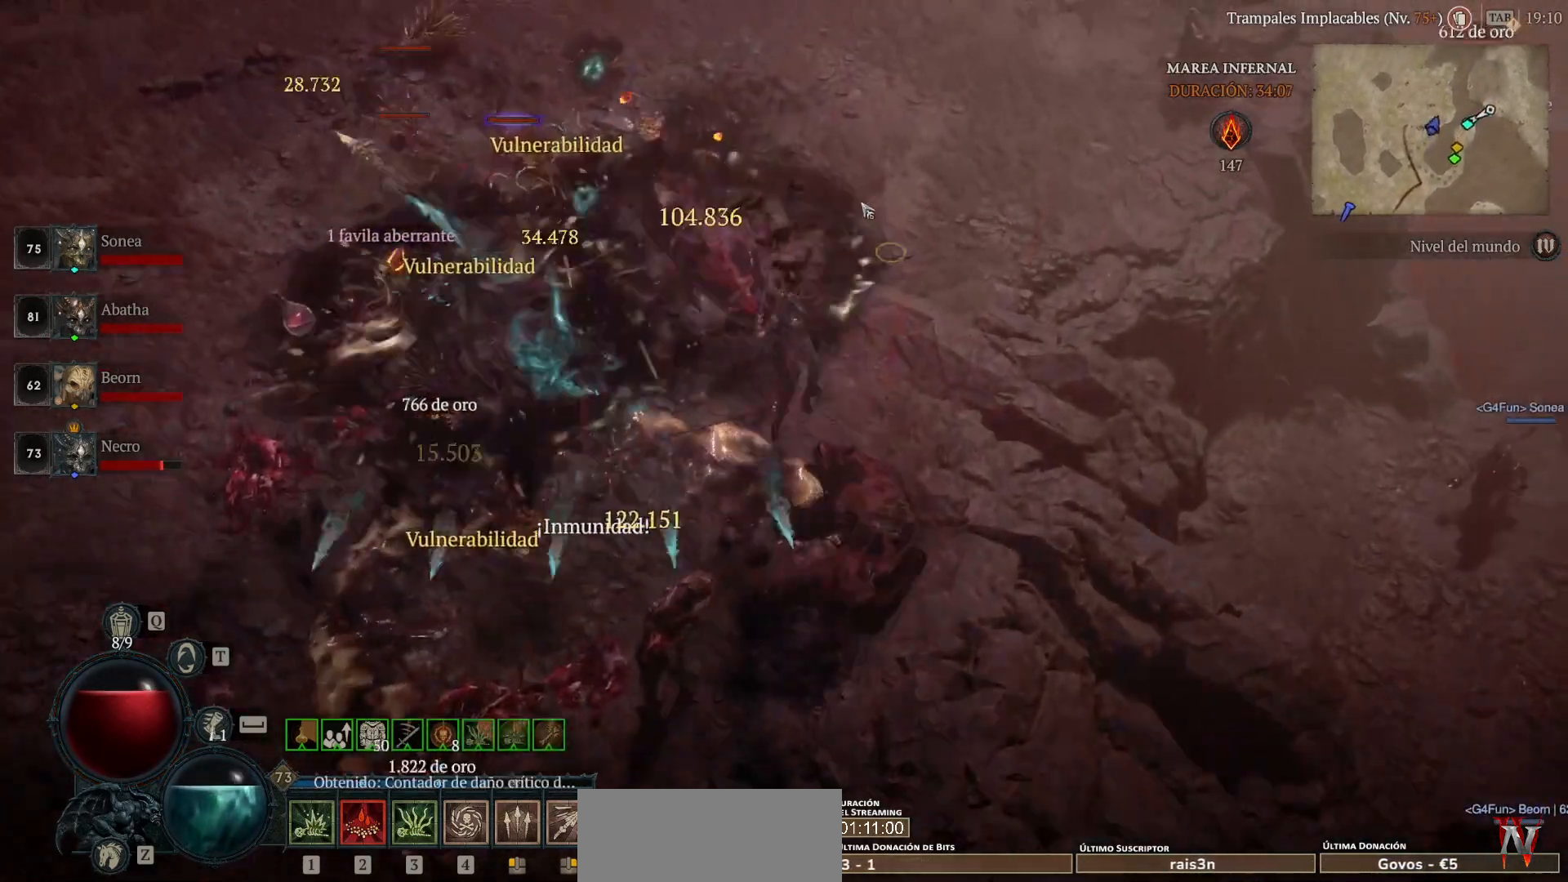
{"keys": [], "mouse": ["left"], "events": [[120, "shift", "down"], [200, "mouse_right", "down"], [280, "mouse_right", "up"], [280, "shift", "up"], [440, "mouse_left", "down"]]}
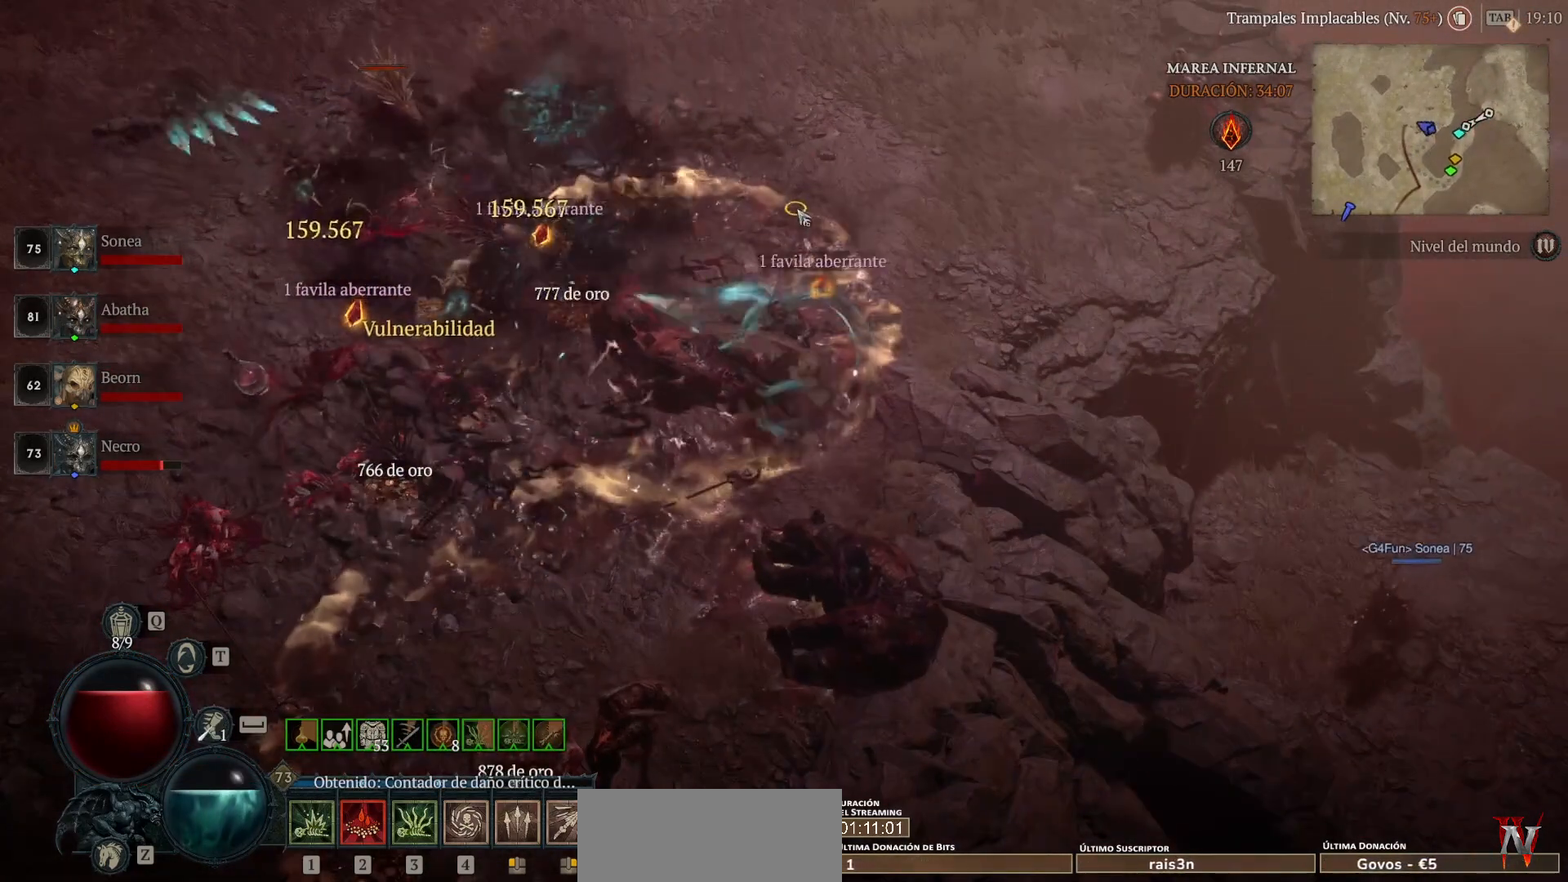
{"keys": [], "mouse": ["left"], "events": []}
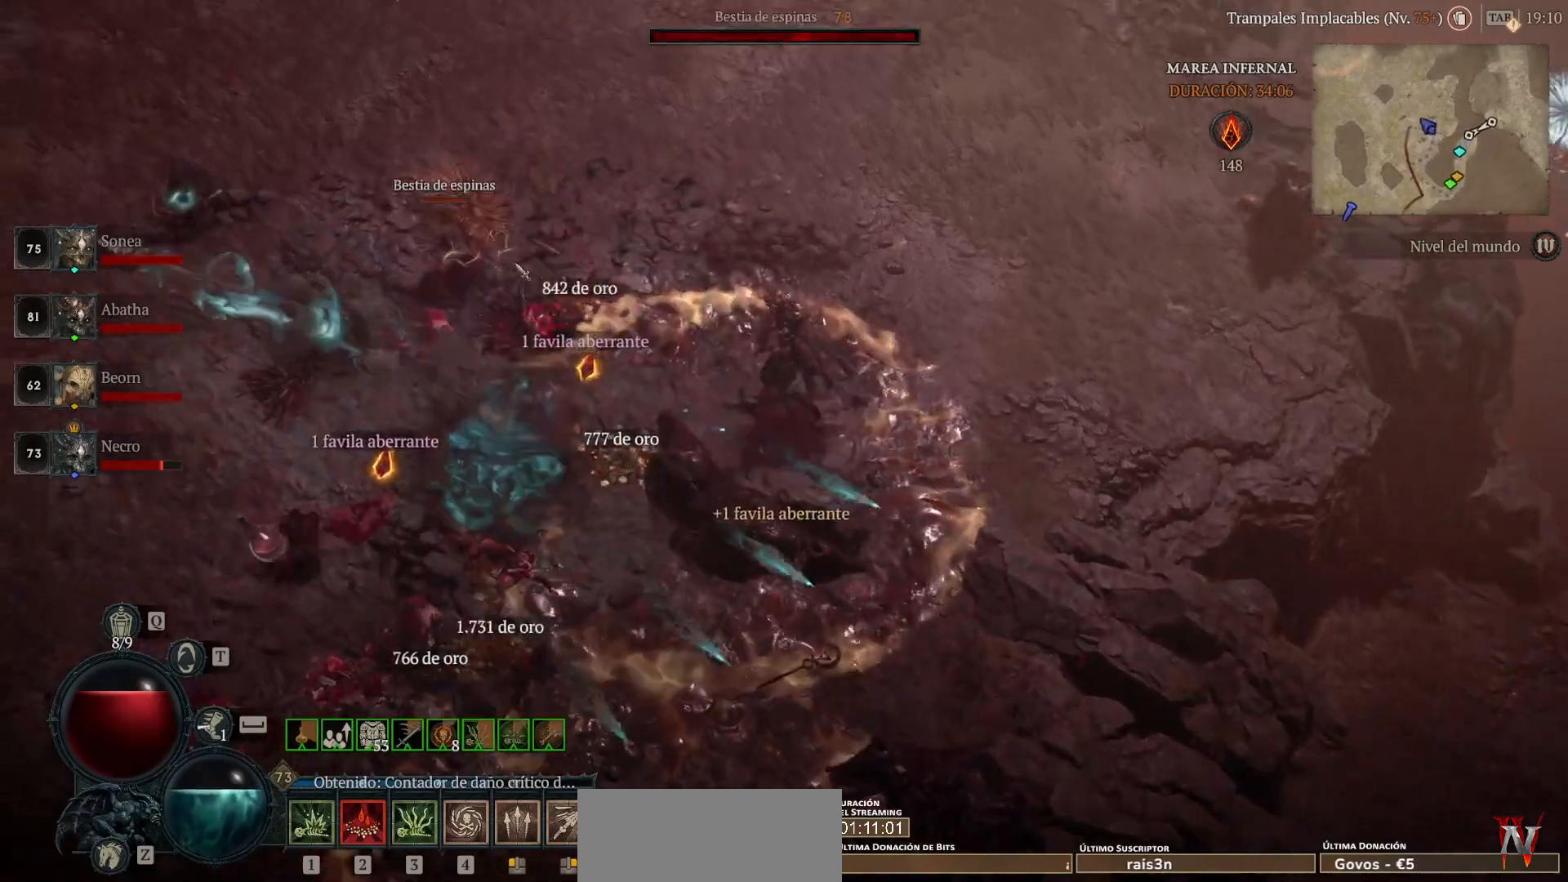
{"keys": [], "mouse": ["left"], "events": []}
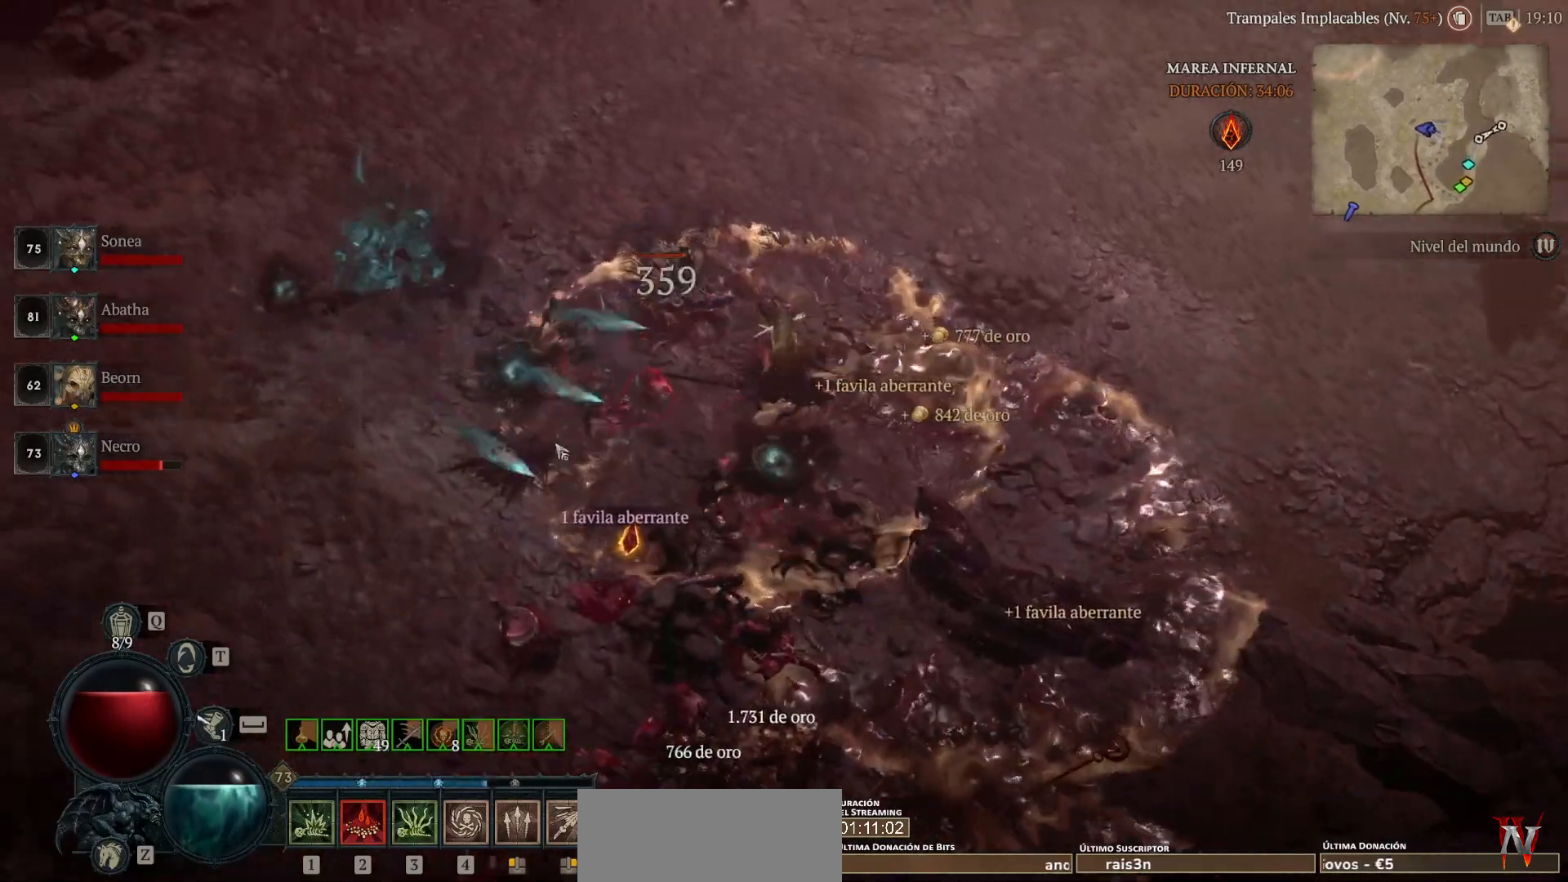
{"keys": [], "mouse": ["left"], "events": []}
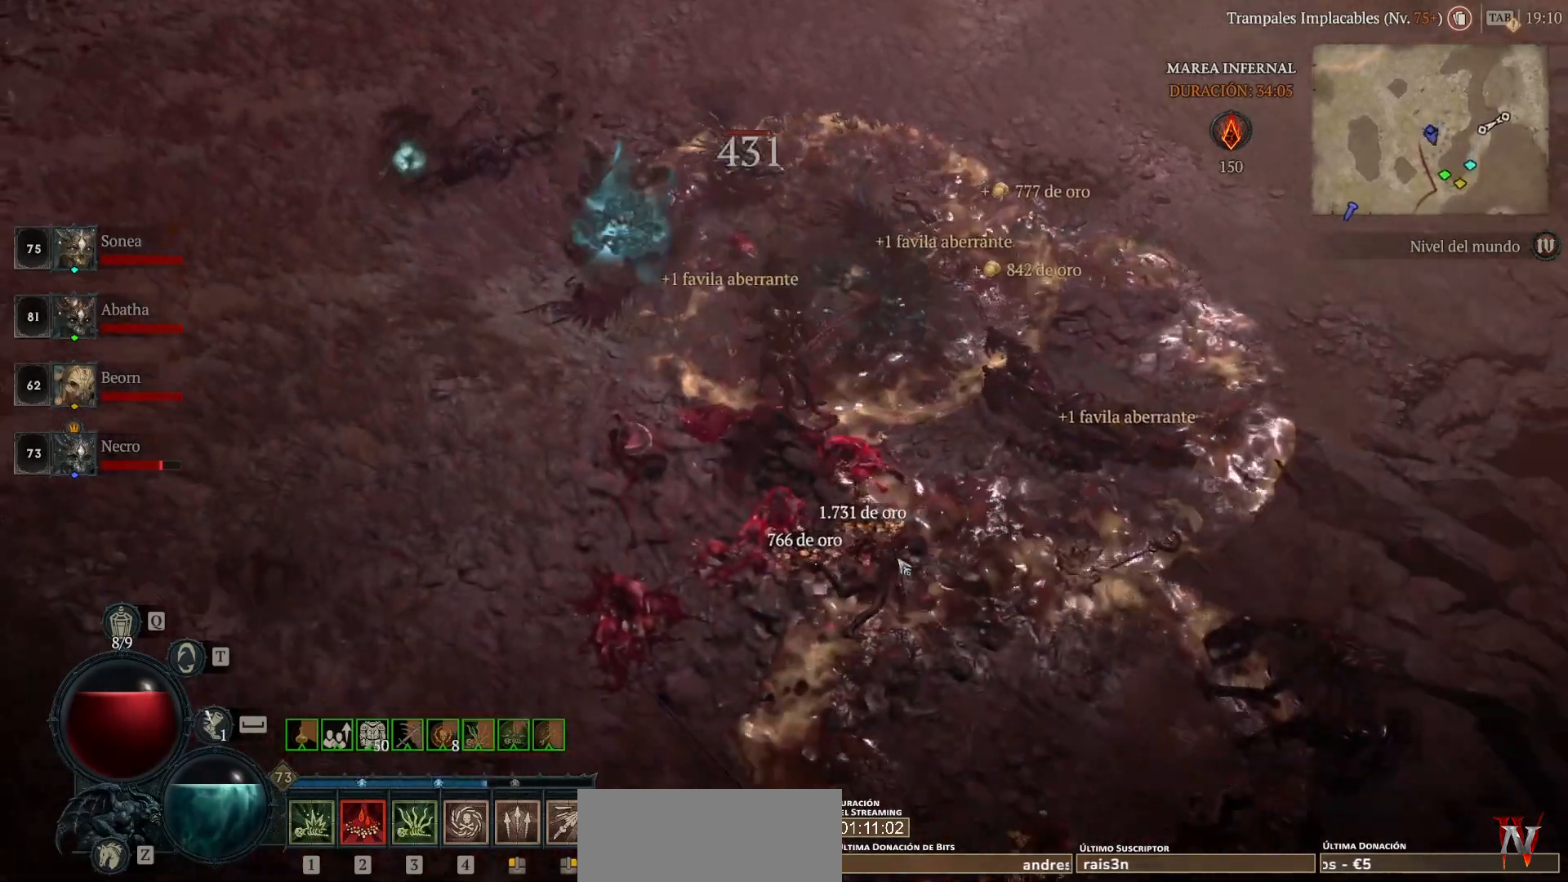
{"keys": [], "mouse": ["left"], "events": []}
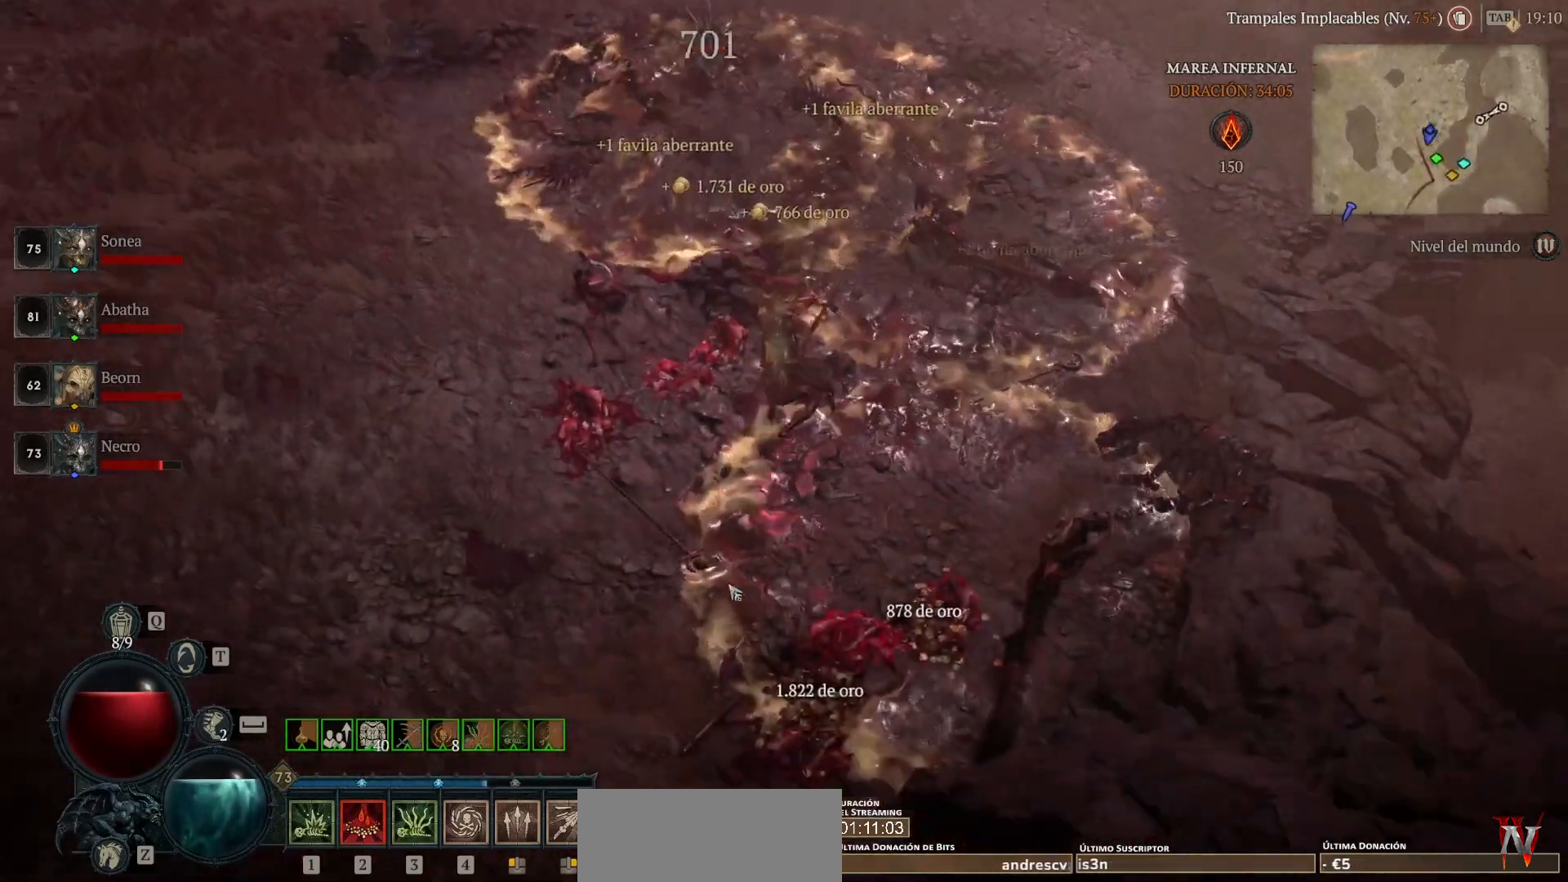
{"keys": [], "mouse": ["left"], "events": []}
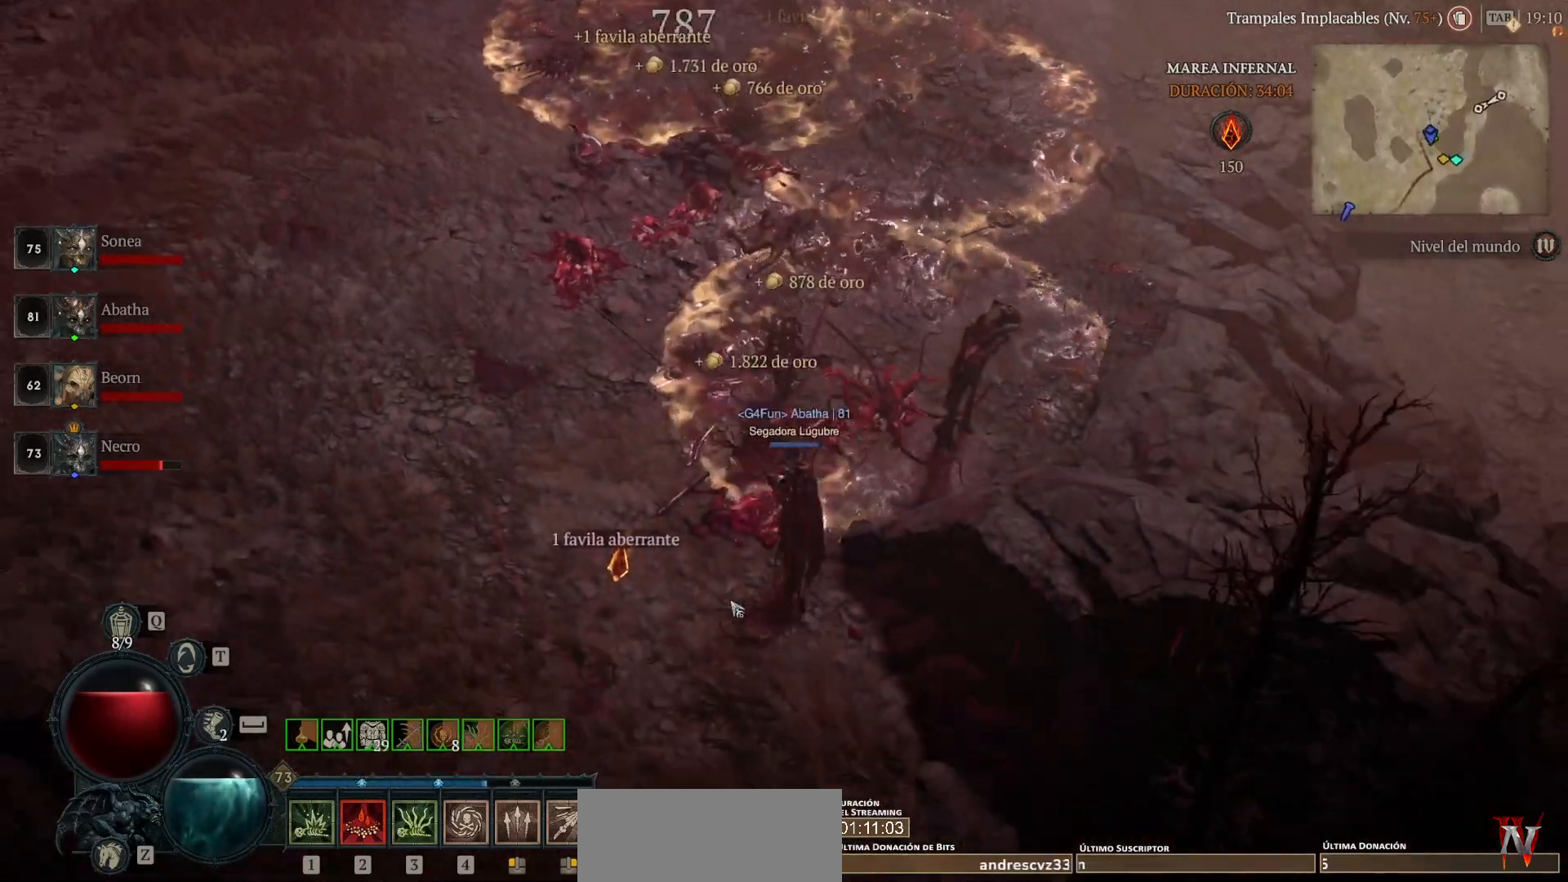
{"keys": [], "mouse": ["left"], "events": []}
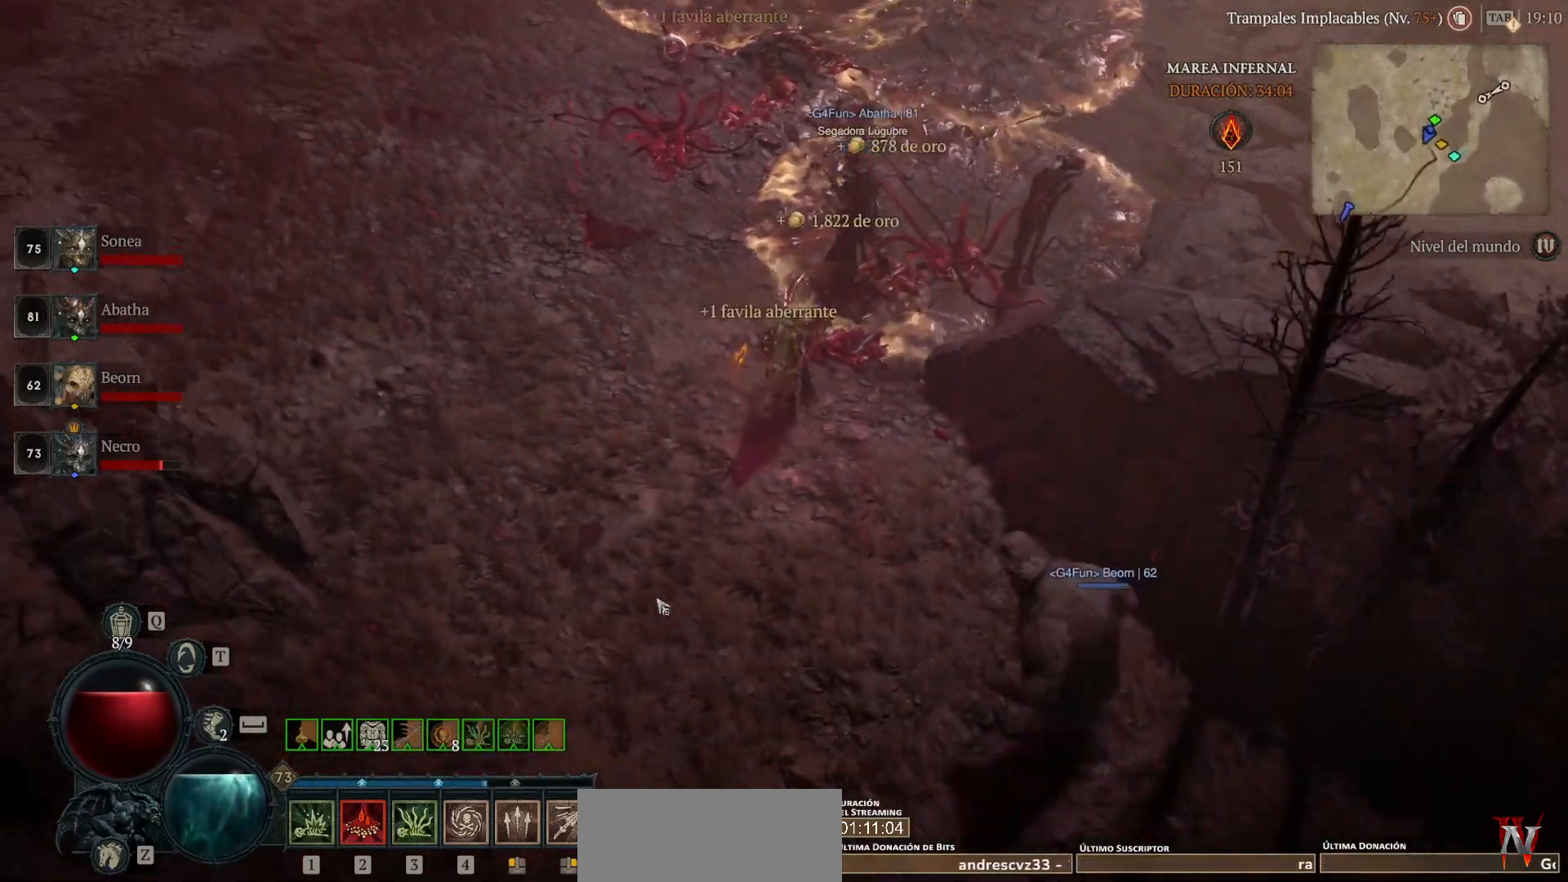
{"keys": [], "mouse": ["left"], "events": []}
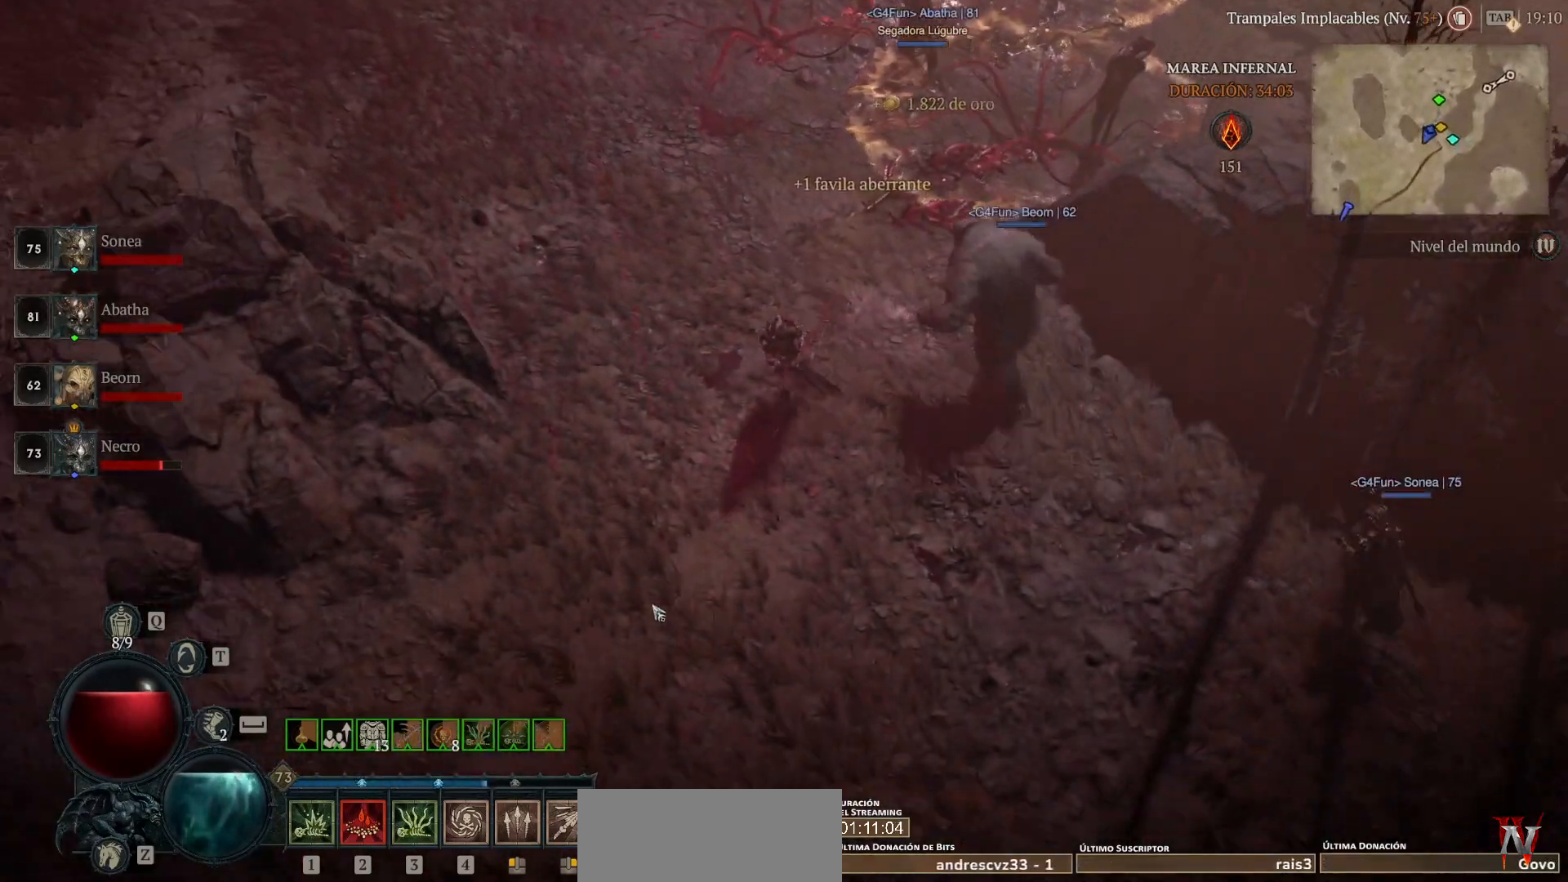
{"keys": [], "mouse": ["left"], "events": []}